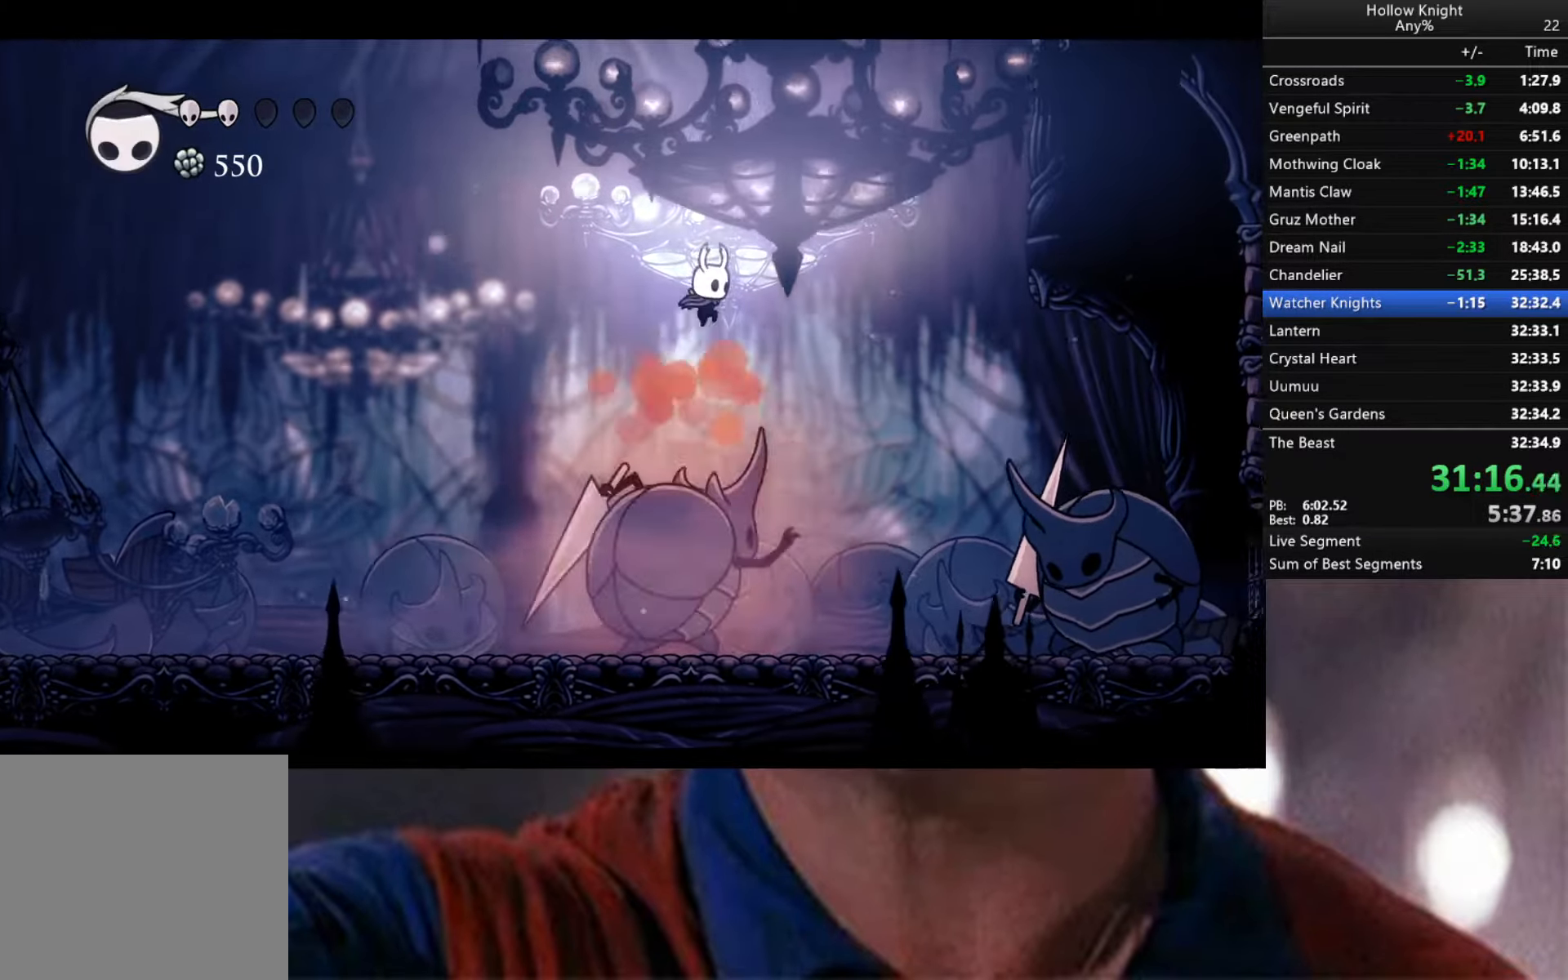
Gameplay with a controller (Xbox layout); each line is a JSON object with the inputs held at the frame after it. "events" lists button and stick changes between this image and that frame as [ms after this image, input, new state], when the widget could be followed in between.
{"buttons": [], "left_stick": "down", "right_stick": "center", "events": [[33, "left_stick", "down"], [267, "X", "down"], [467, "X", "up"]]}
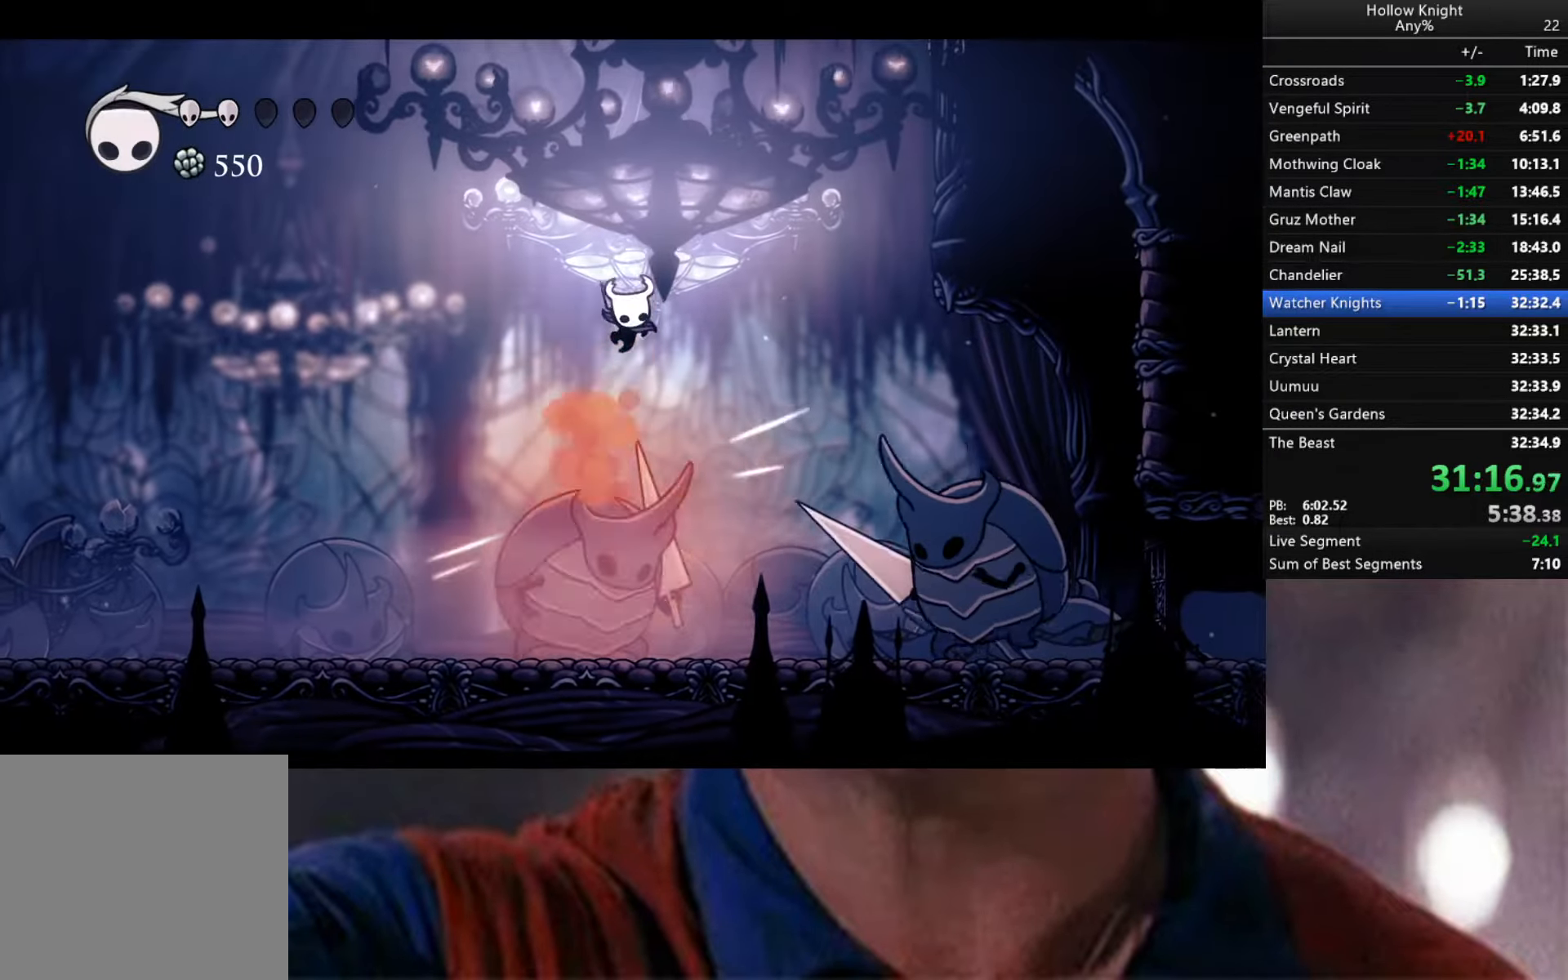
{"buttons": ["X"], "left_stick": "down", "right_stick": "center", "events": [[383, "X", "down"]]}
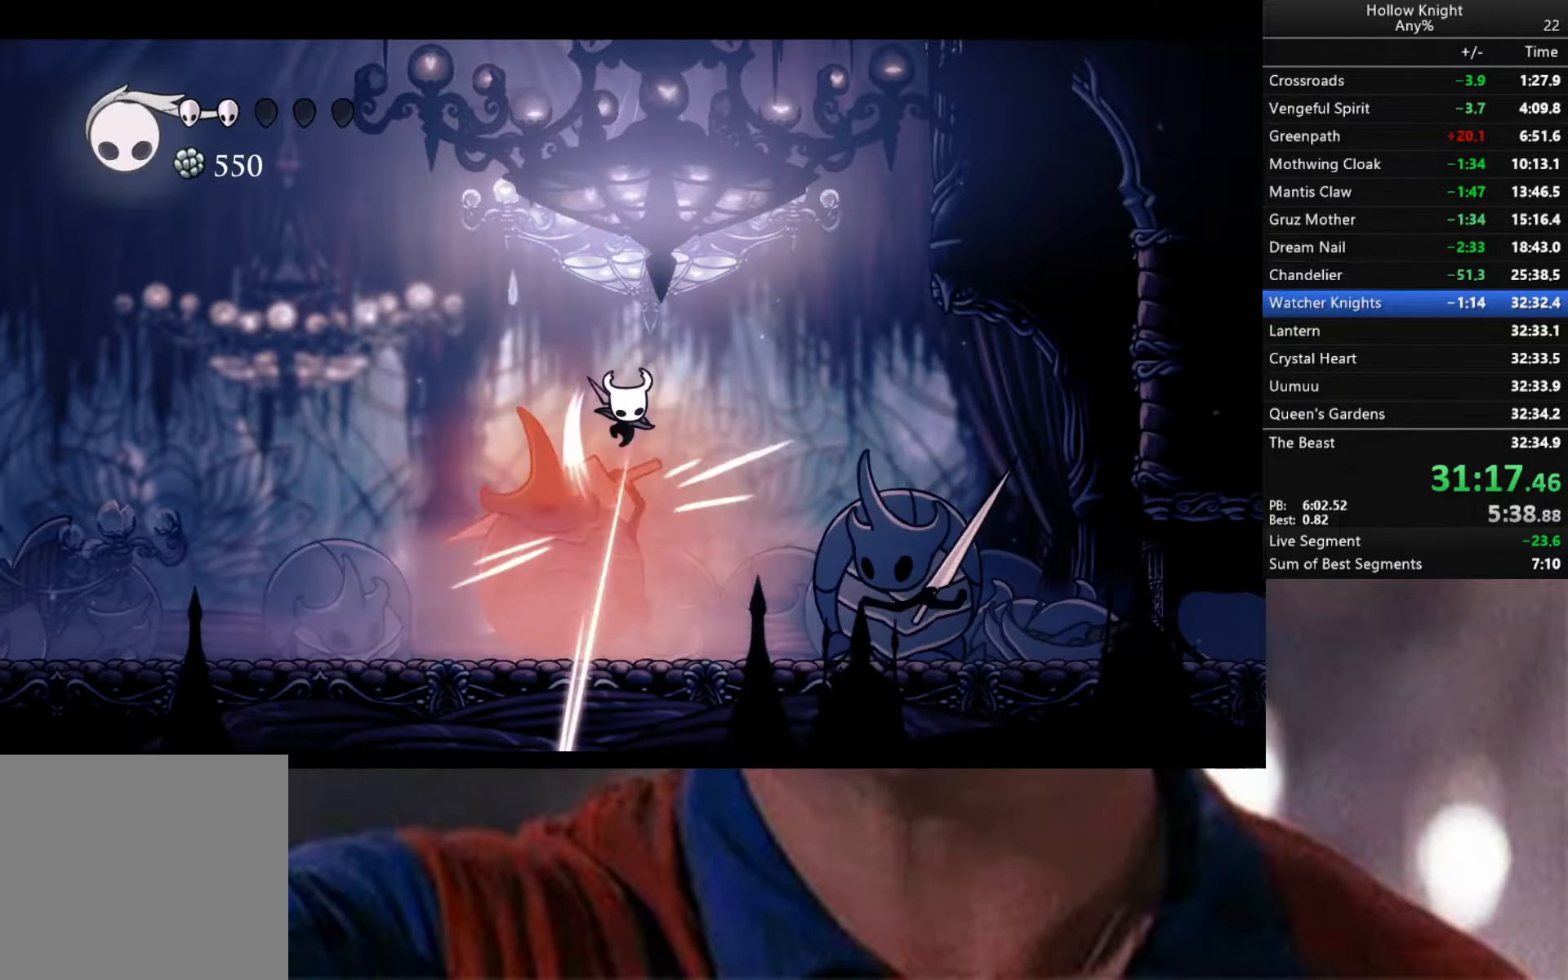
{"buttons": ["X"], "left_stick": "down-left", "right_stick": "center", "events": [[150, "X", "up"], [300, "left_stick", "down-left"], [450, "X", "down"]]}
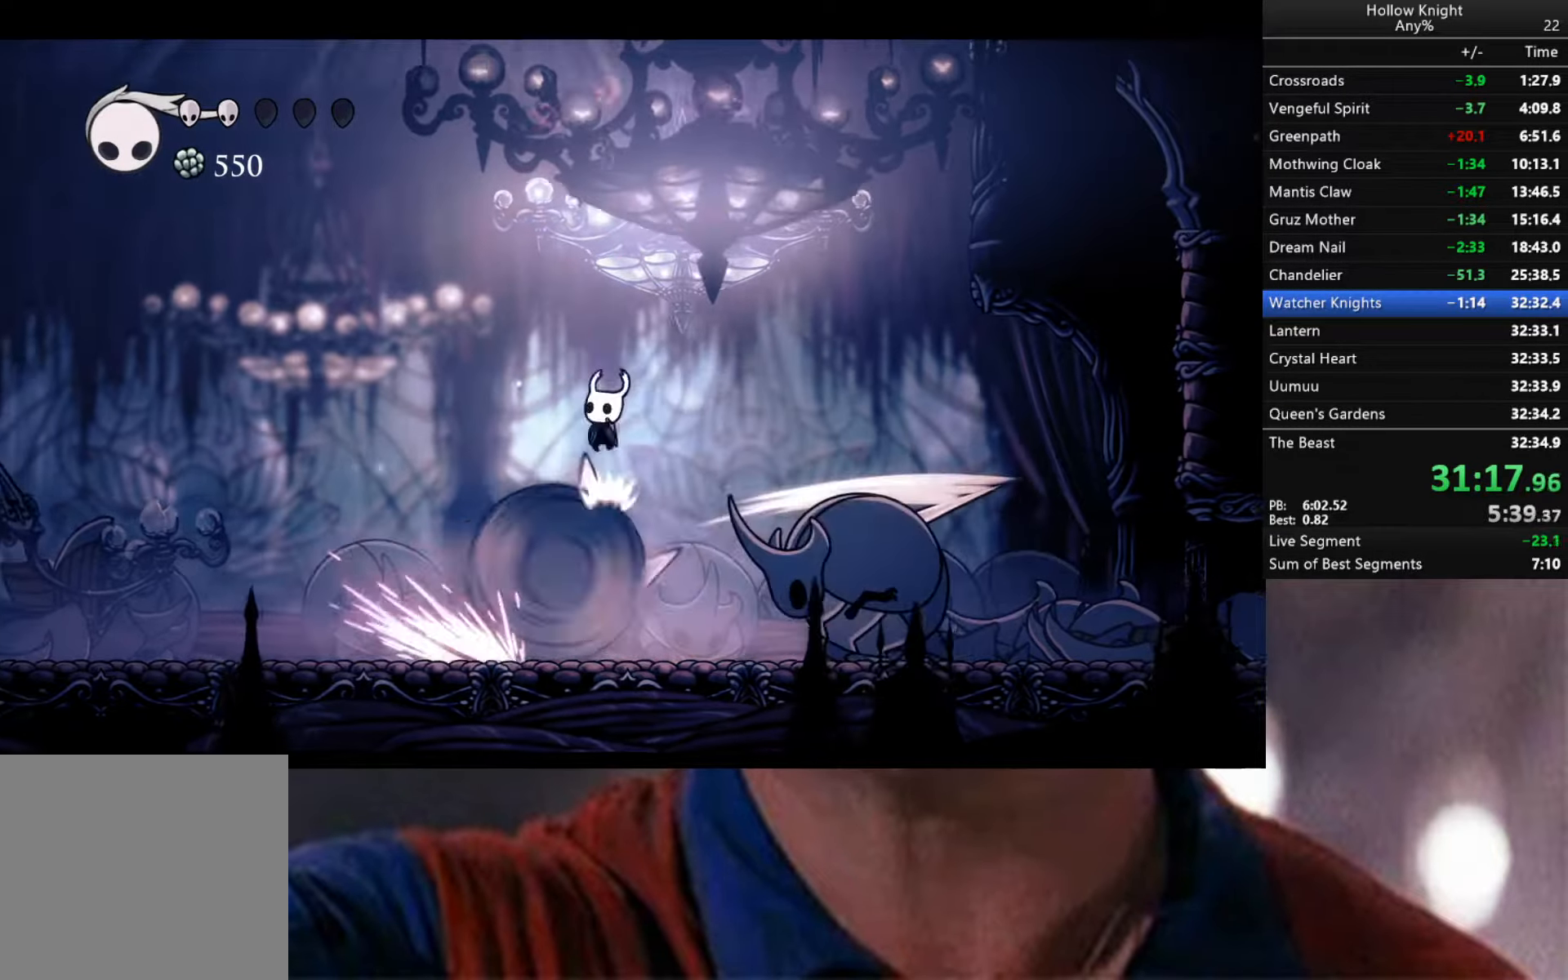
{"buttons": [], "left_stick": "down-left", "right_stick": "center", "events": [[217, "X", "up"]]}
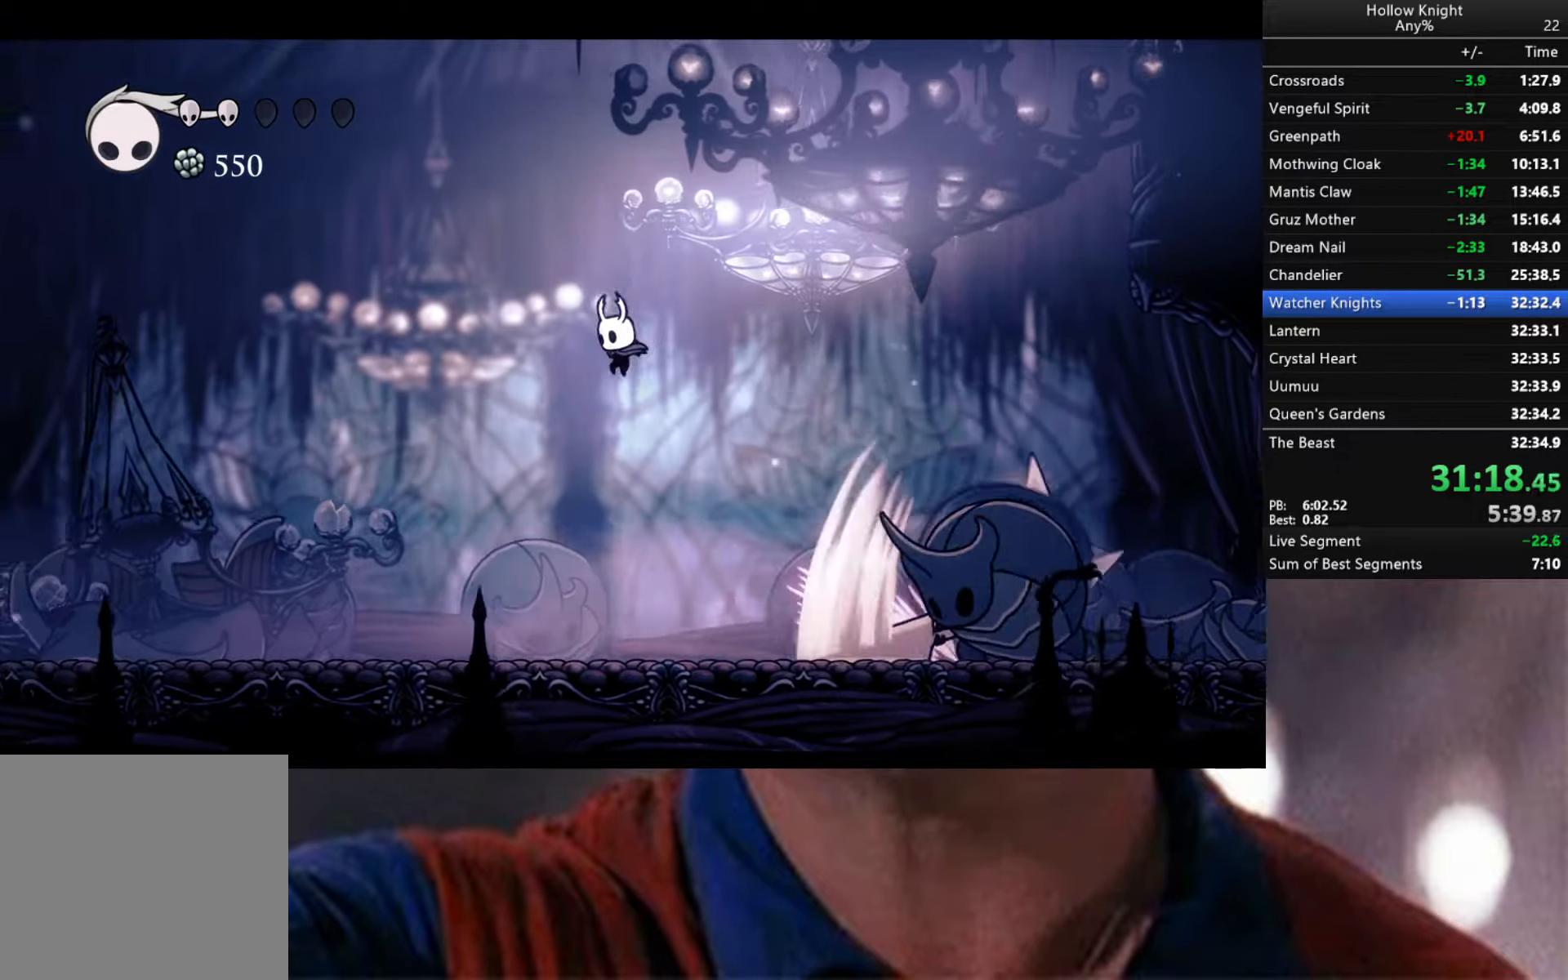
{"buttons": [], "left_stick": "down-right", "right_stick": "center", "events": [[317, "left_stick", "down-right"], [400, "R1", "down"], [500, "R1", "up"]]}
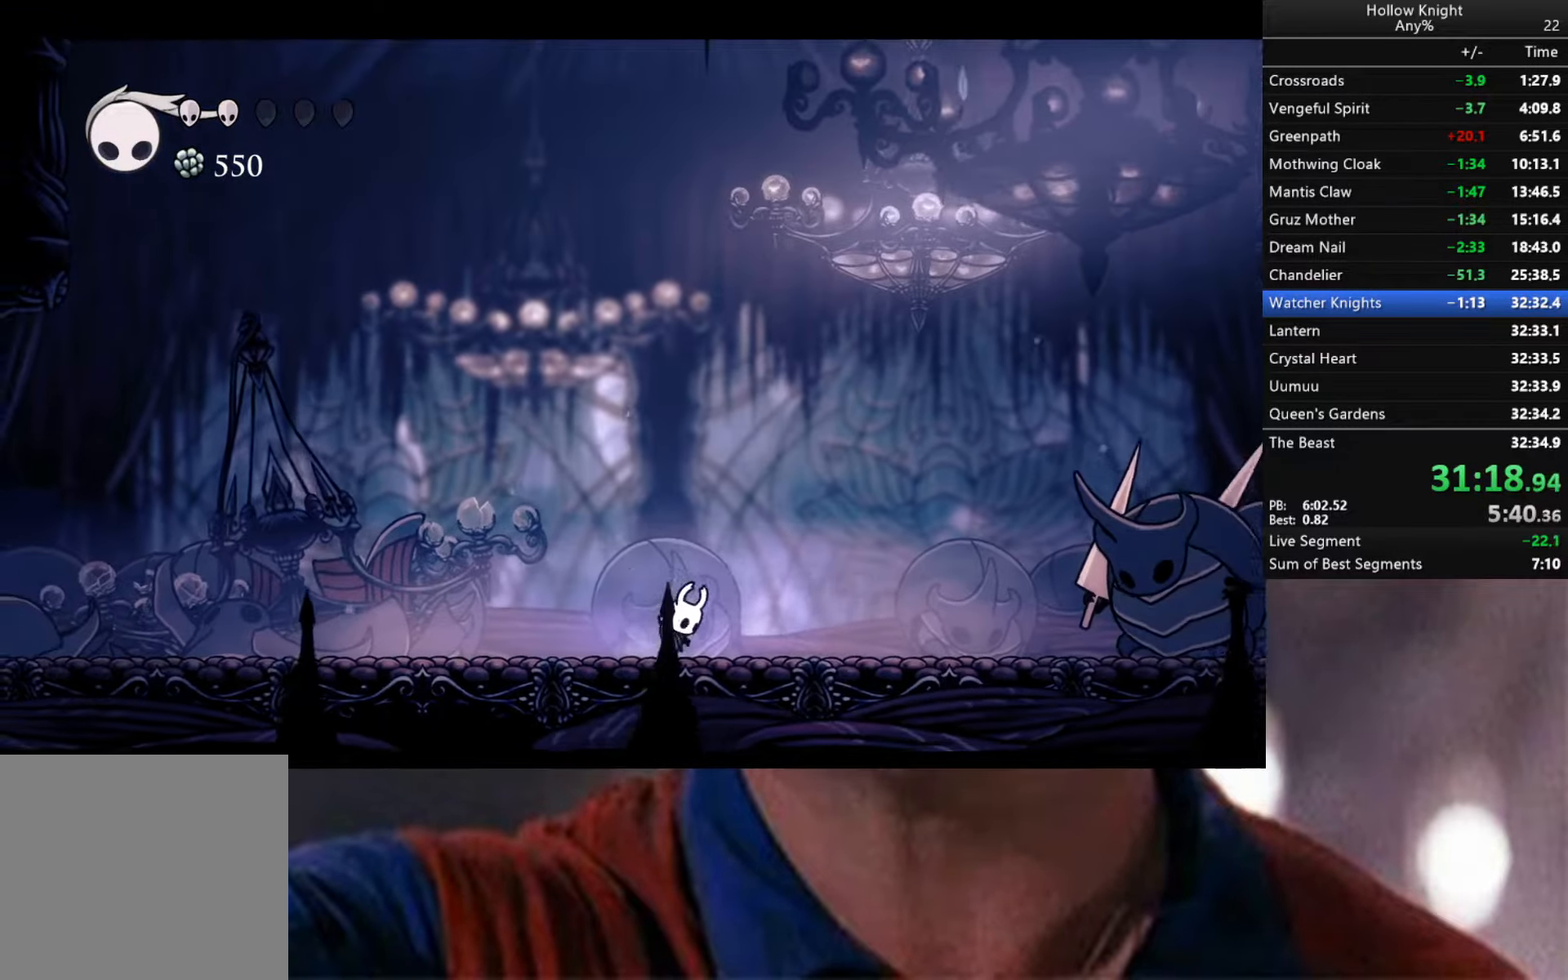
{"buttons": ["R1"], "left_stick": "center", "right_stick": "center", "events": [[67, "R1", "down"], [183, "R1", "up"], [200, "left_stick", "center"], [233, "R1", "down"], [350, "R1", "up"], [400, "R1", "down"]]}
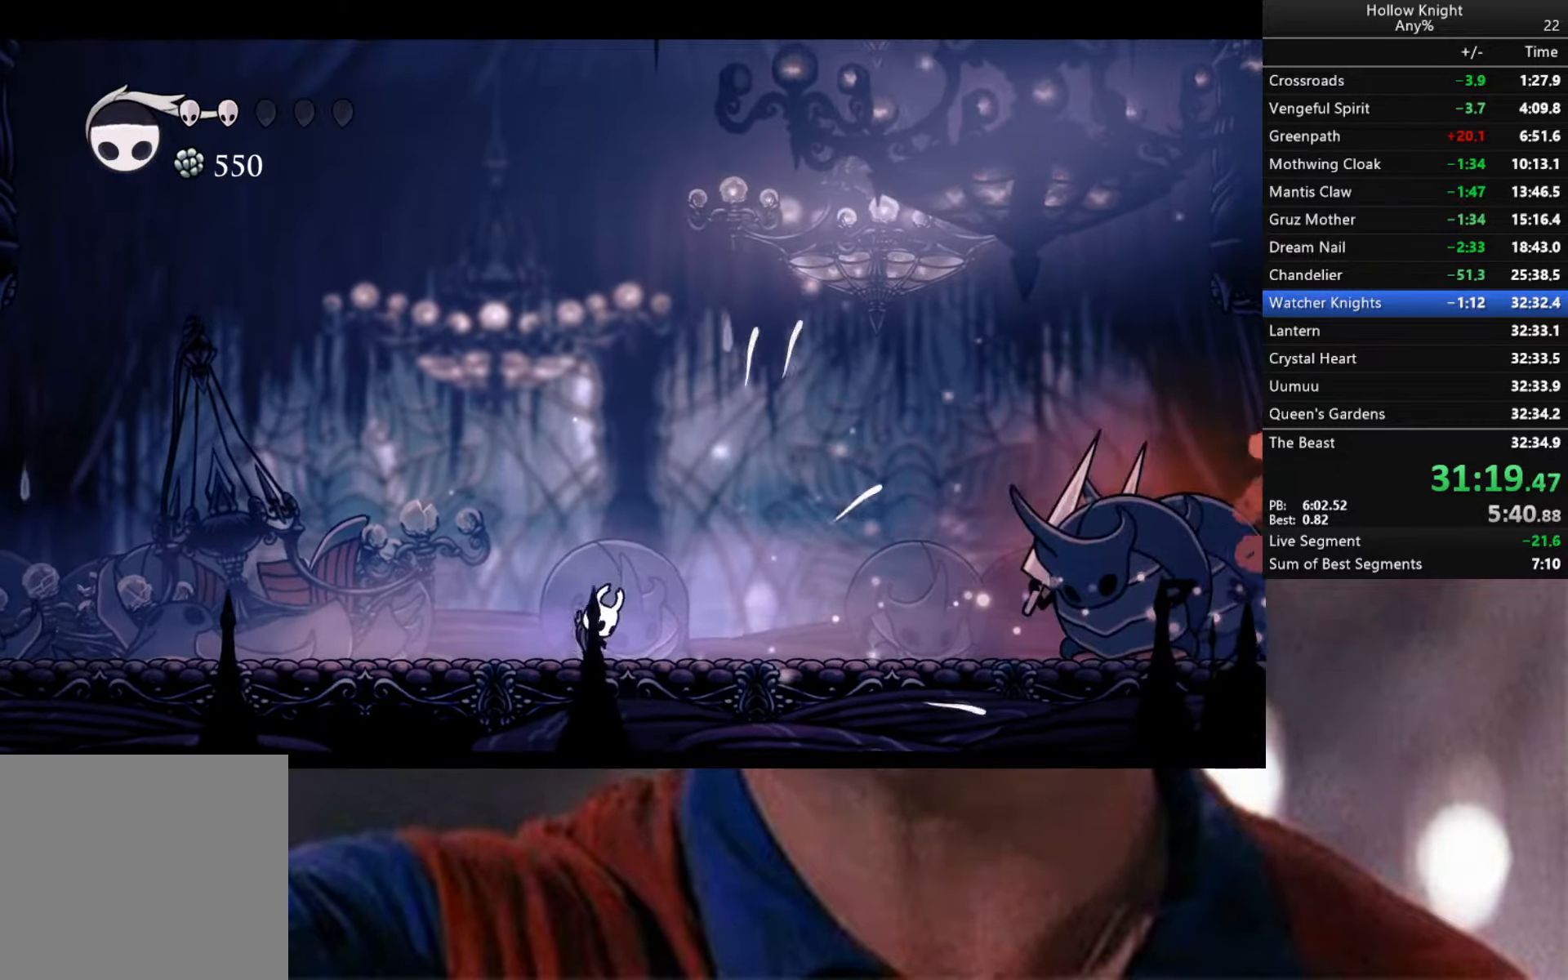
{"buttons": [], "left_stick": "center", "right_stick": "center", "events": [[17, "R1", "up"], [50, "R1", "down"], [334, "R1", "up"], [417, "R1", "down"], [500, "R1", "up"]]}
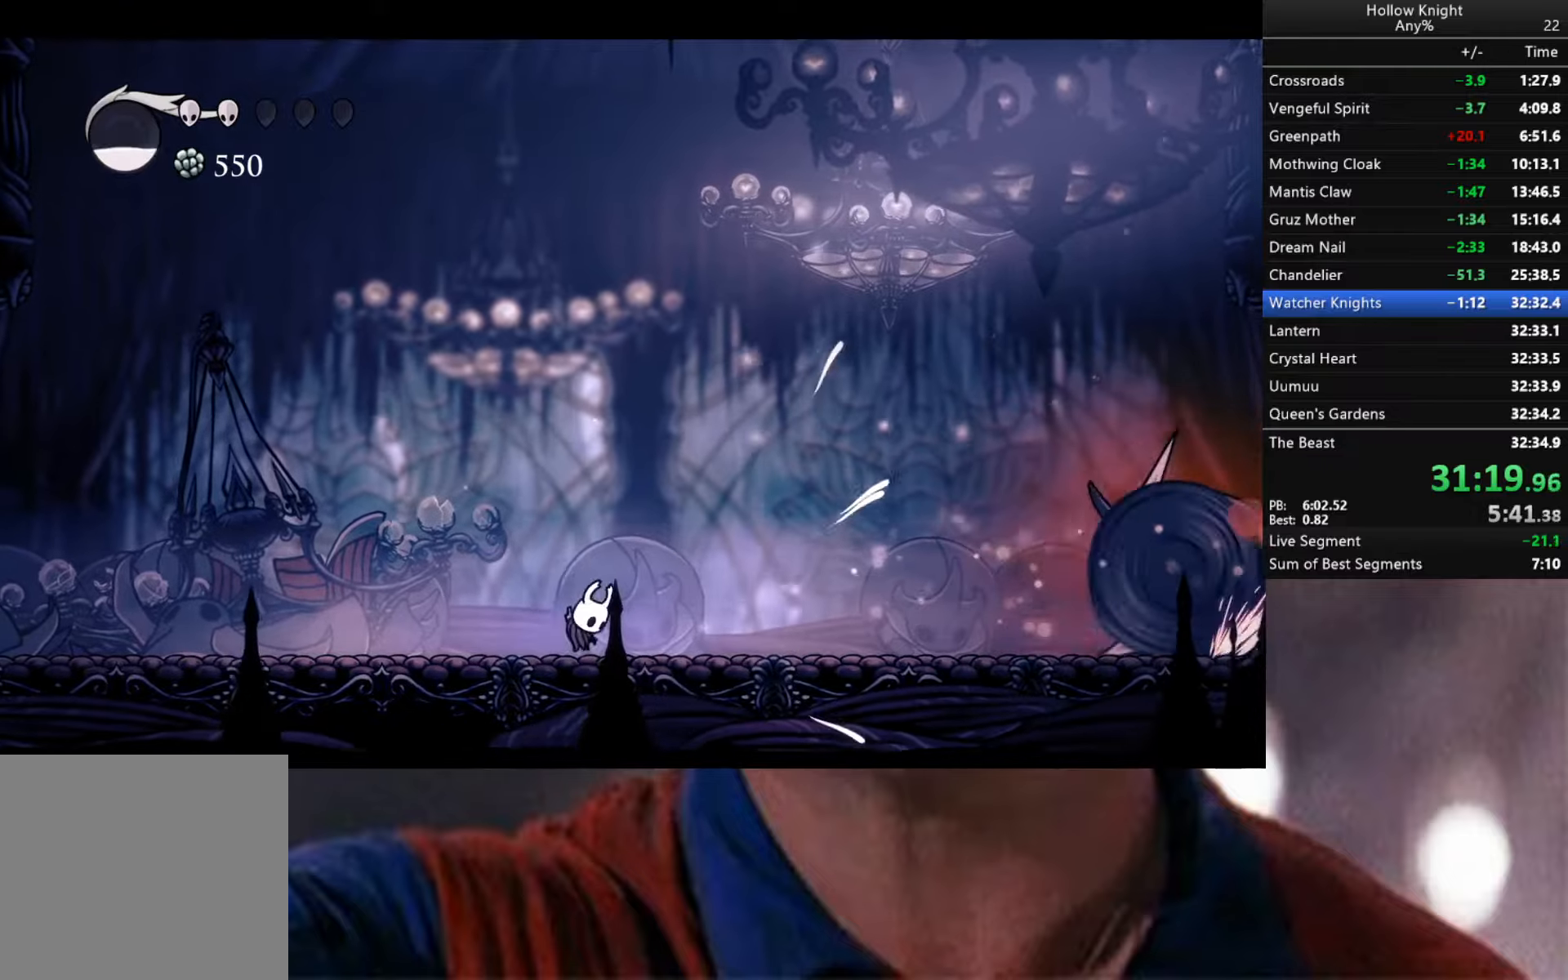
{"buttons": [], "left_stick": "left", "right_stick": "center", "events": [[50, "R1", "down"], [167, "R1", "up"], [200, "R1", "down"], [434, "R1", "up"], [434, "left_stick", "left"]]}
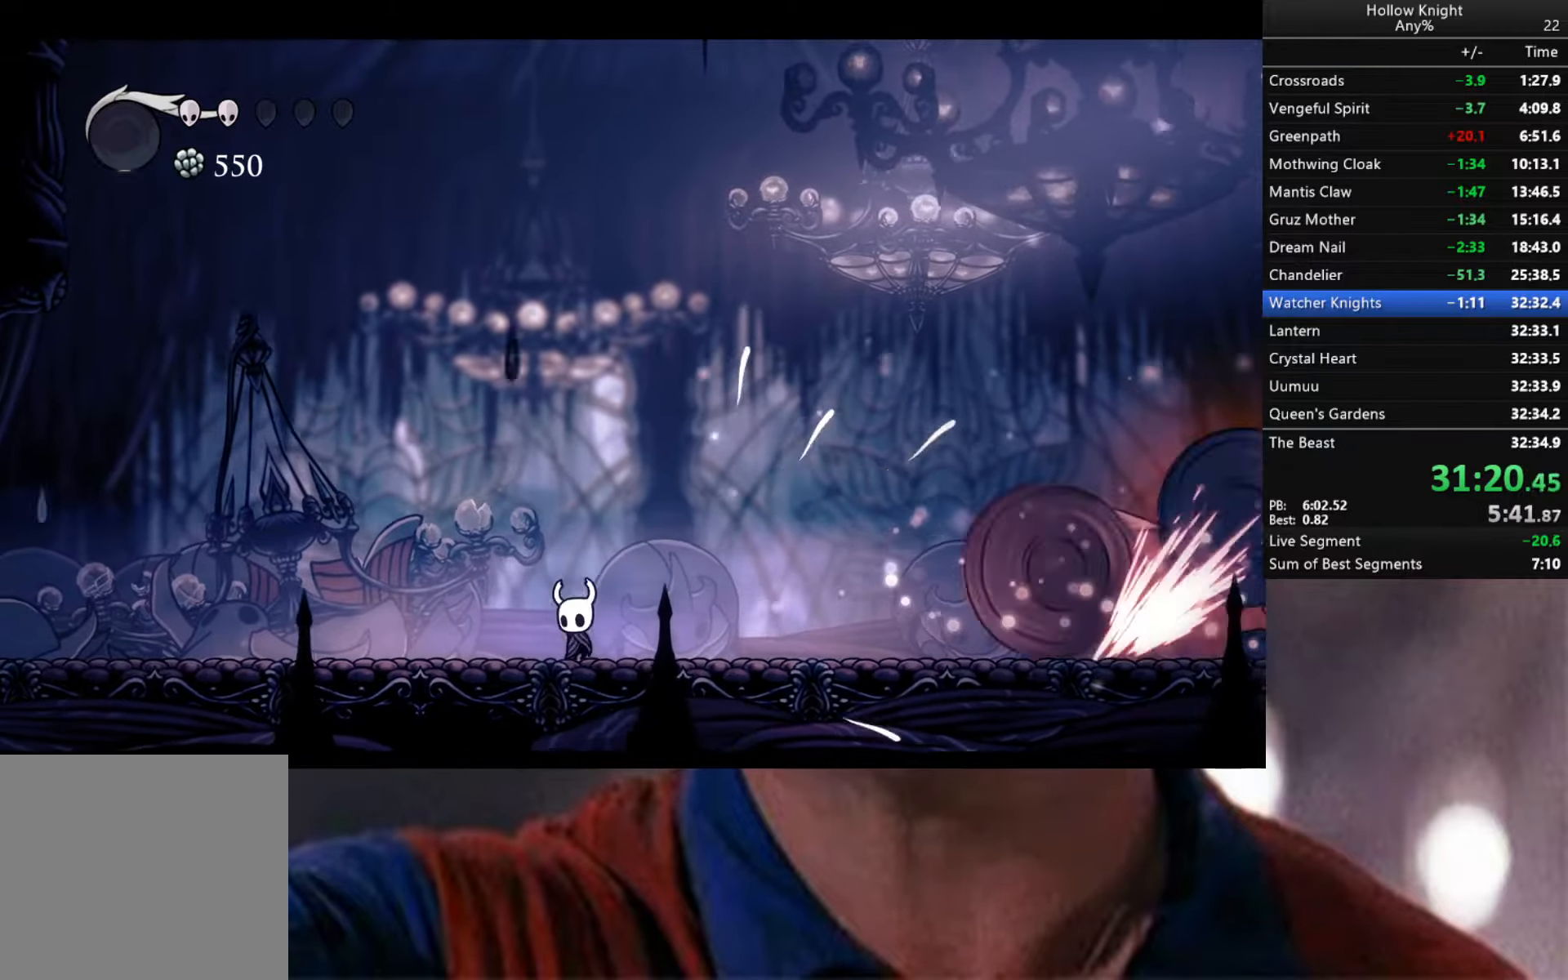
{"buttons": ["A", "X"], "left_stick": "down", "right_stick": "center", "events": [[134, "A", "down"], [367, "left_stick", "down"], [500, "X", "down"]]}
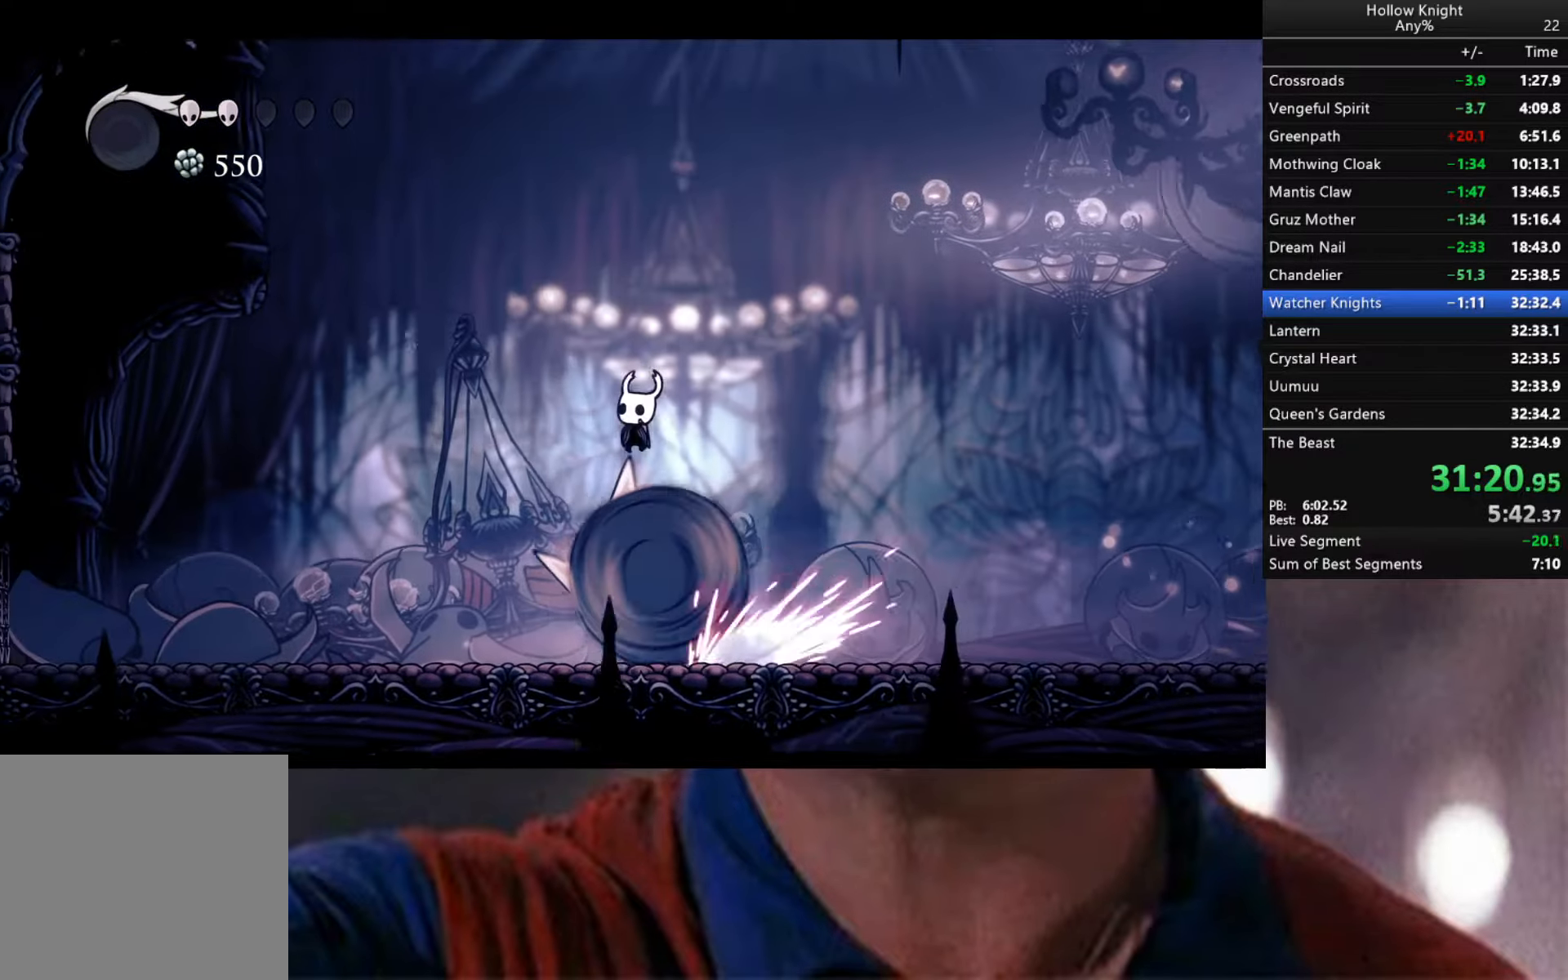
{"buttons": [], "left_stick": "down-left", "right_stick": "center", "events": [[67, "left_stick", "down-left"], [284, "X", "up"], [317, "A", "up"]]}
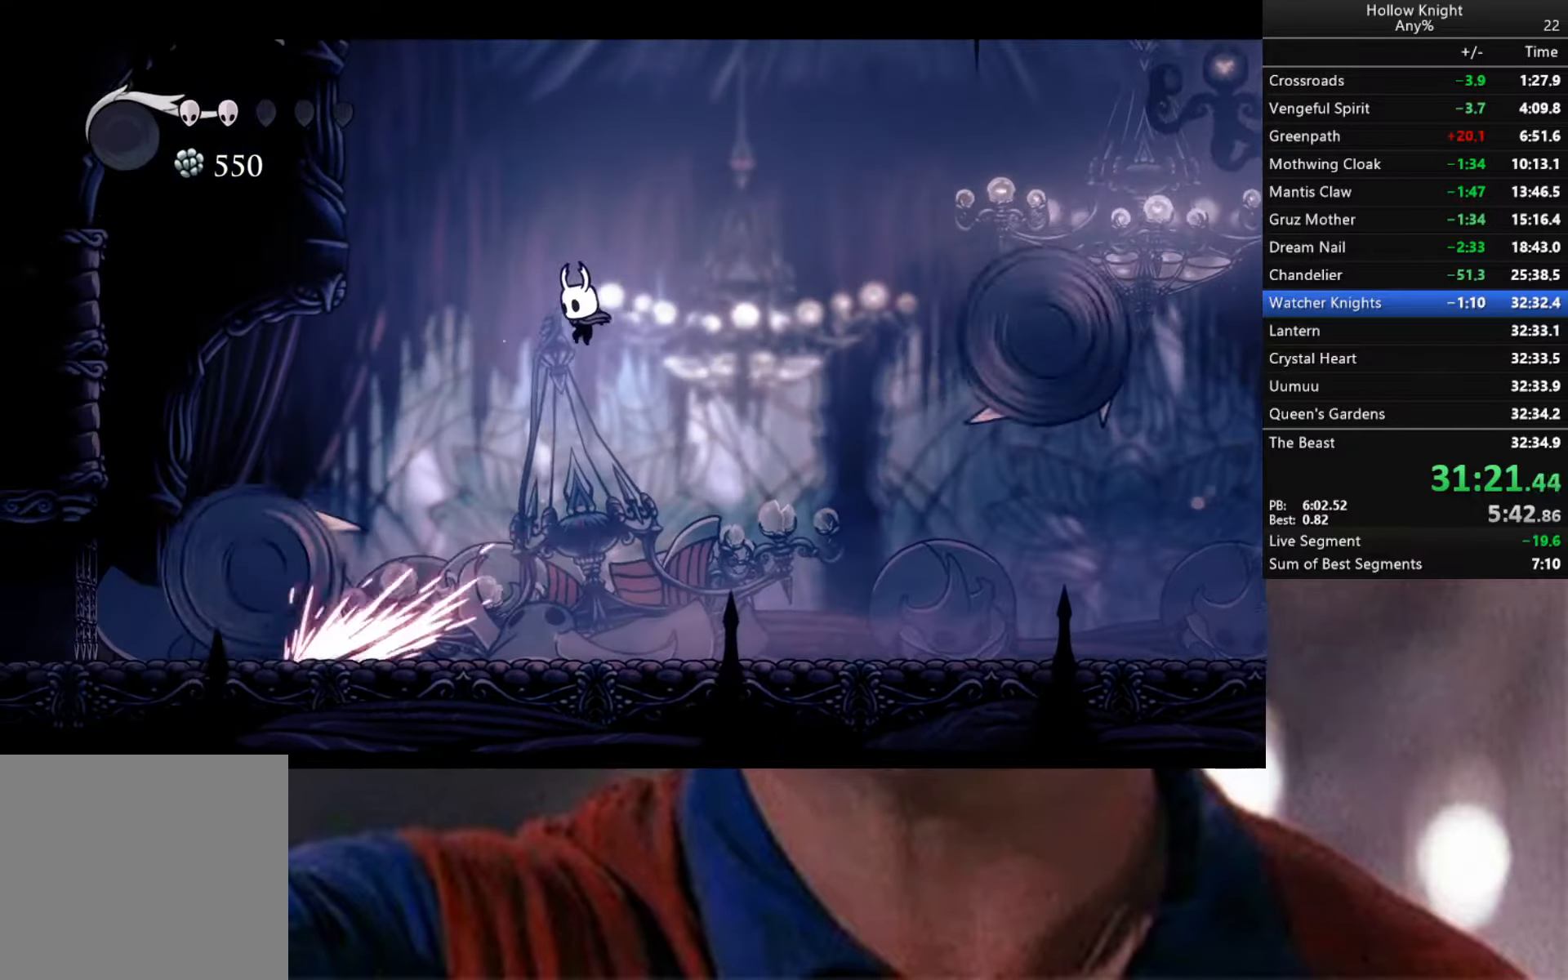
{"buttons": ["X"], "left_stick": "down-left", "right_stick": "center", "events": [[100, "R2", "down"], [367, "R2", "up"], [484, "X", "down"]]}
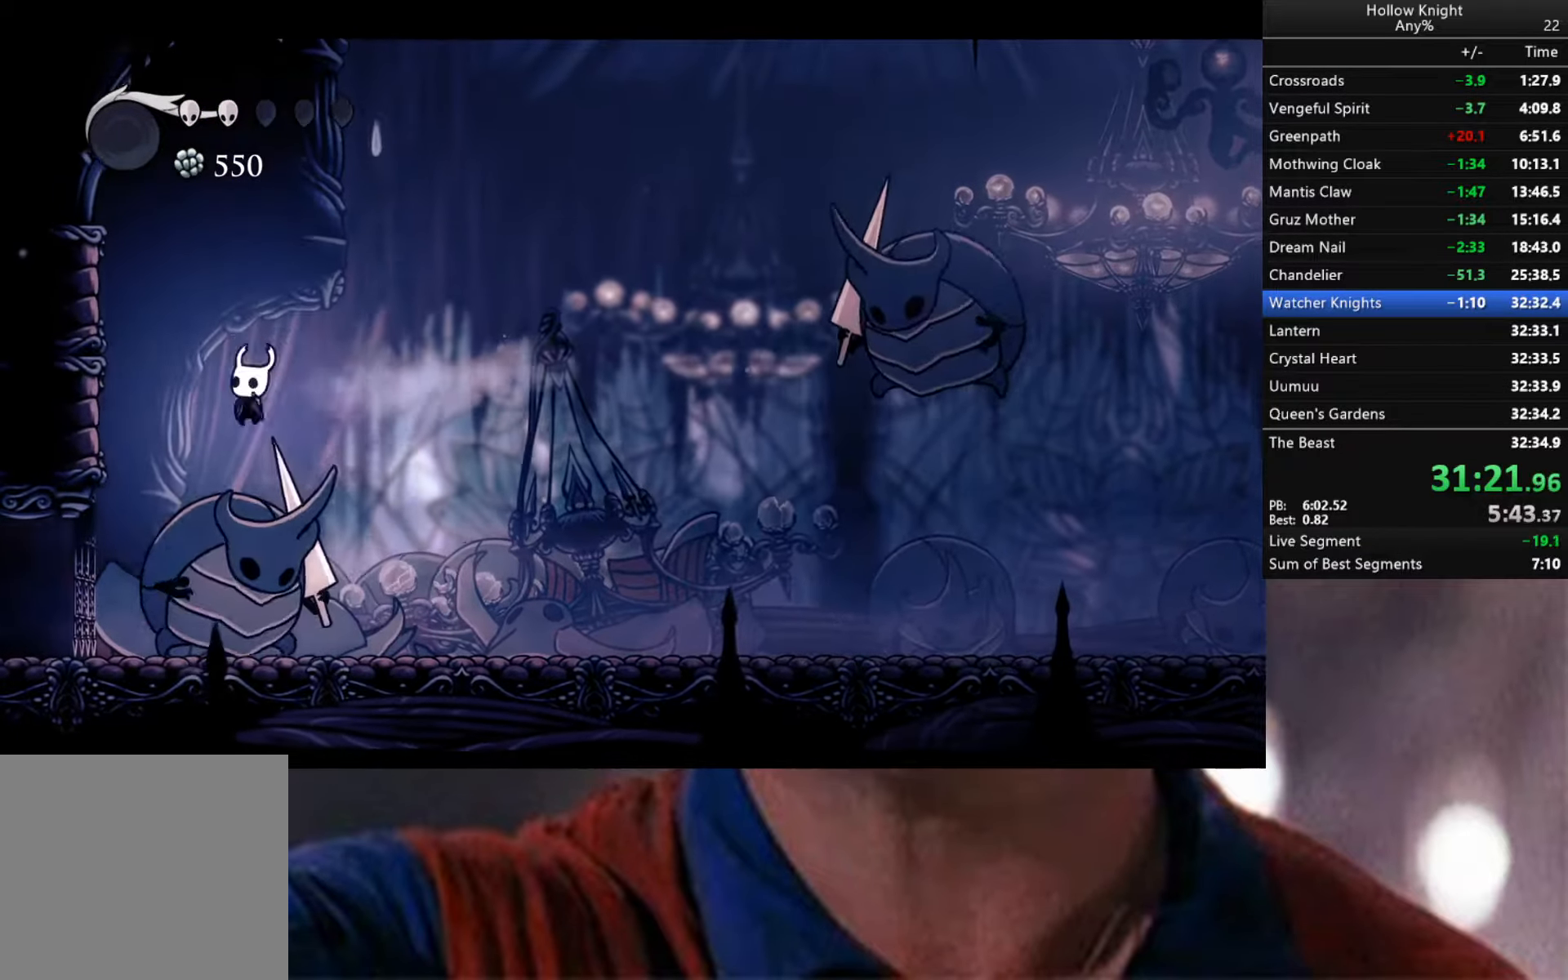
{"buttons": [], "left_stick": "down", "right_stick": "center", "events": [[17, "left_stick", "down"], [184, "X", "up"]]}
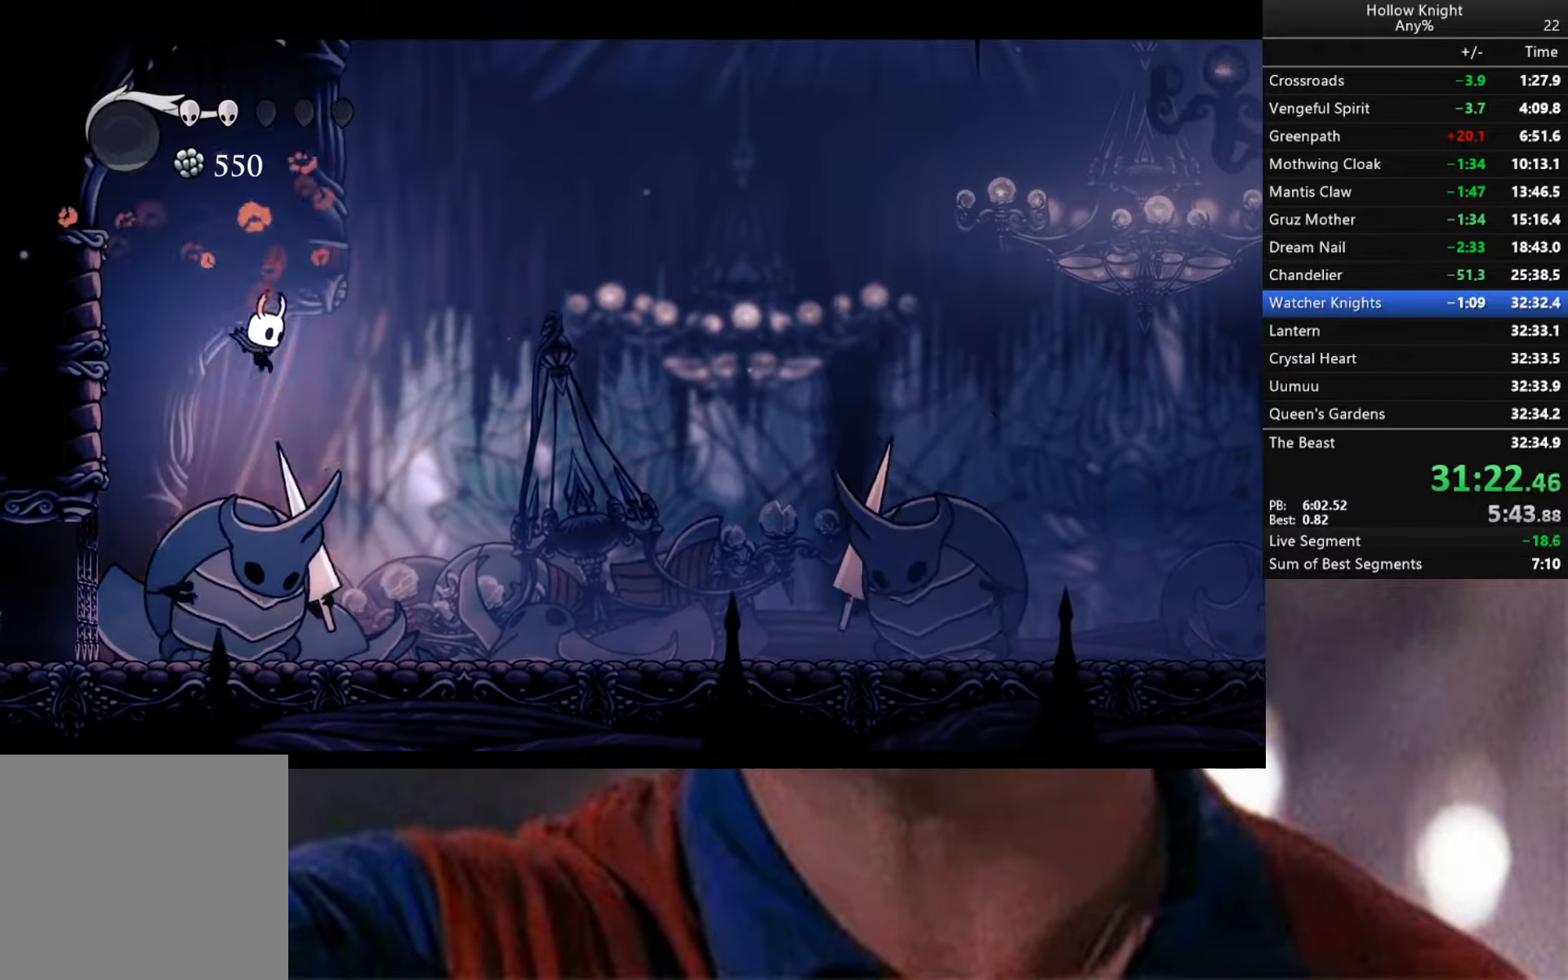
{"buttons": [], "left_stick": "down", "right_stick": "center", "events": [[67, "X", "down"], [234, "X", "up"]]}
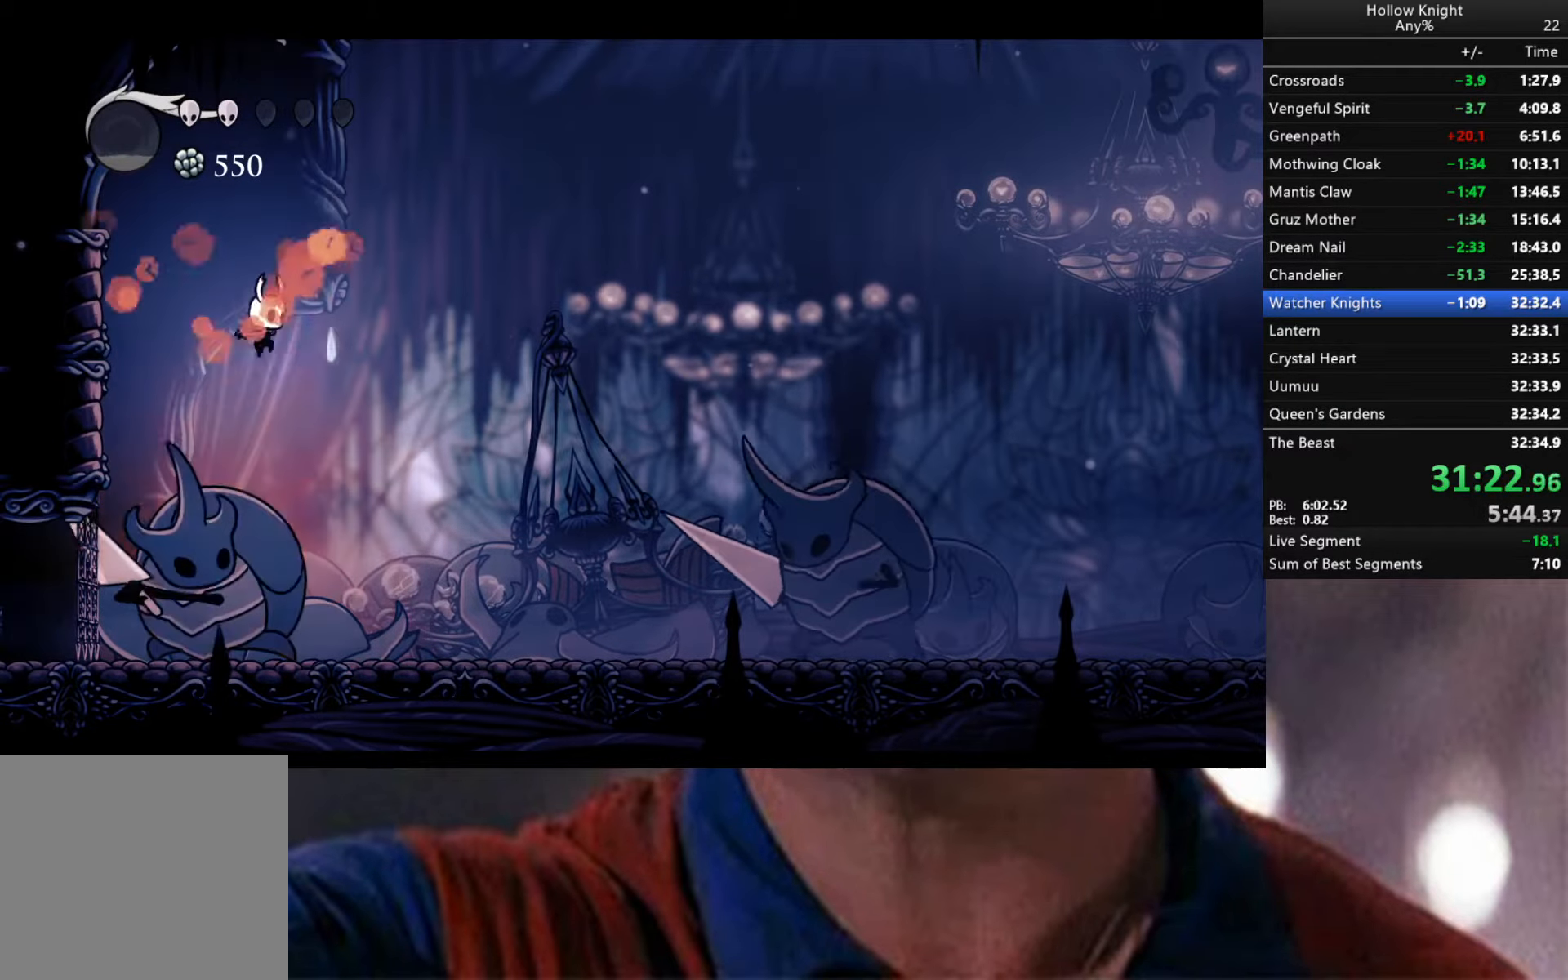
{"buttons": [], "left_stick": "down", "right_stick": "center", "events": [[100, "X", "down"], [384, "X", "up"]]}
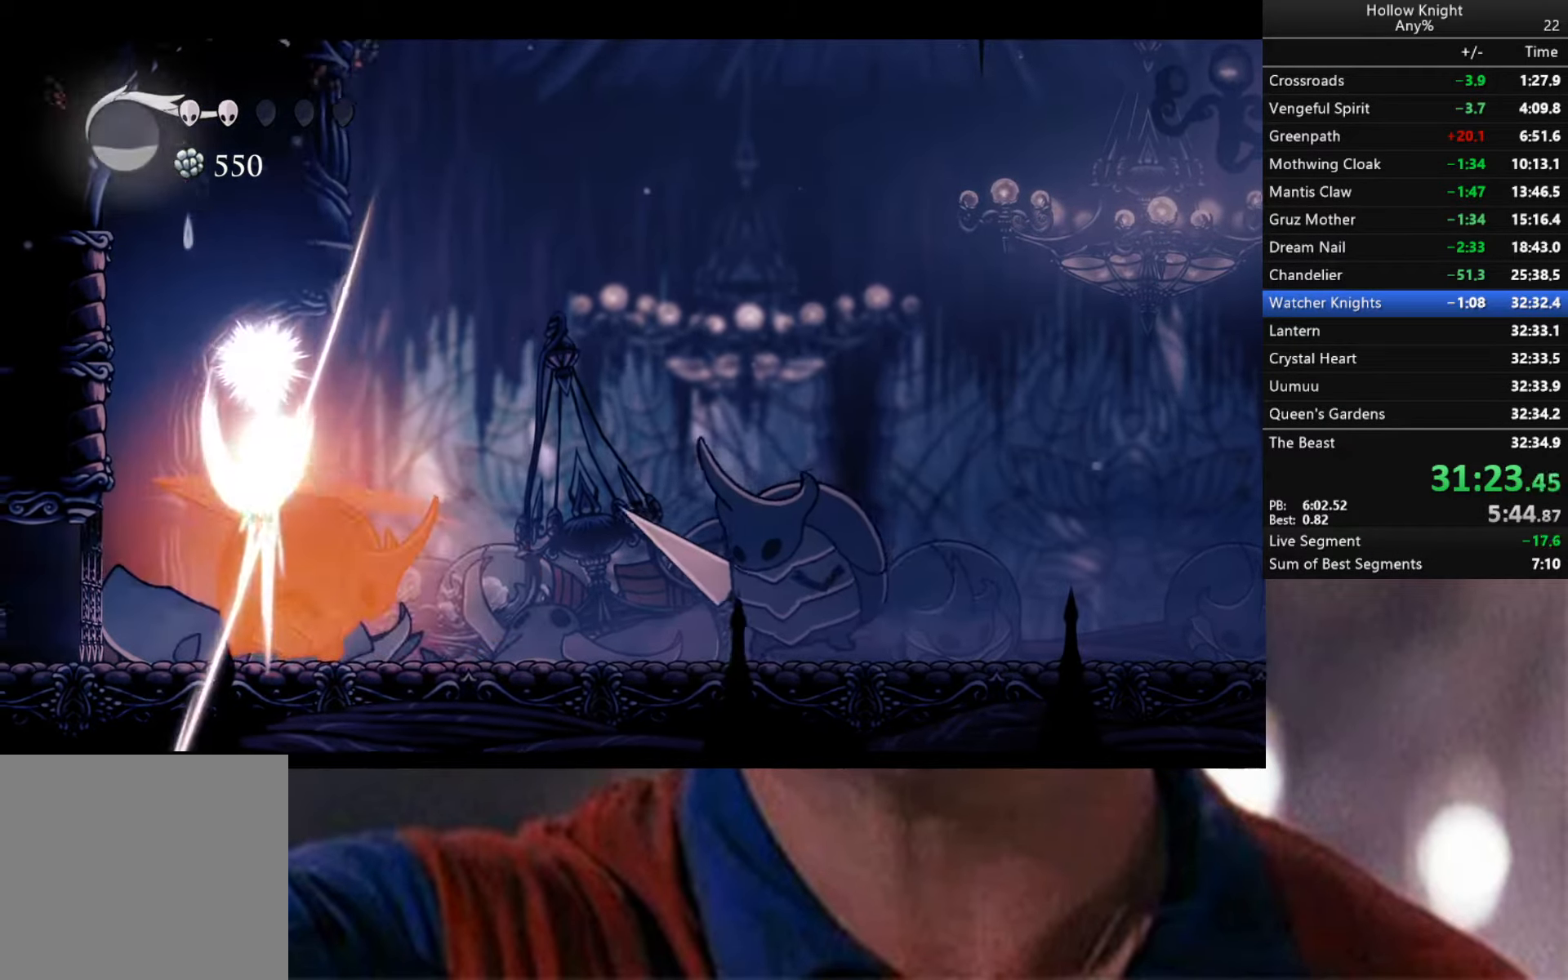
{"buttons": [], "left_stick": "down", "right_stick": "center", "events": []}
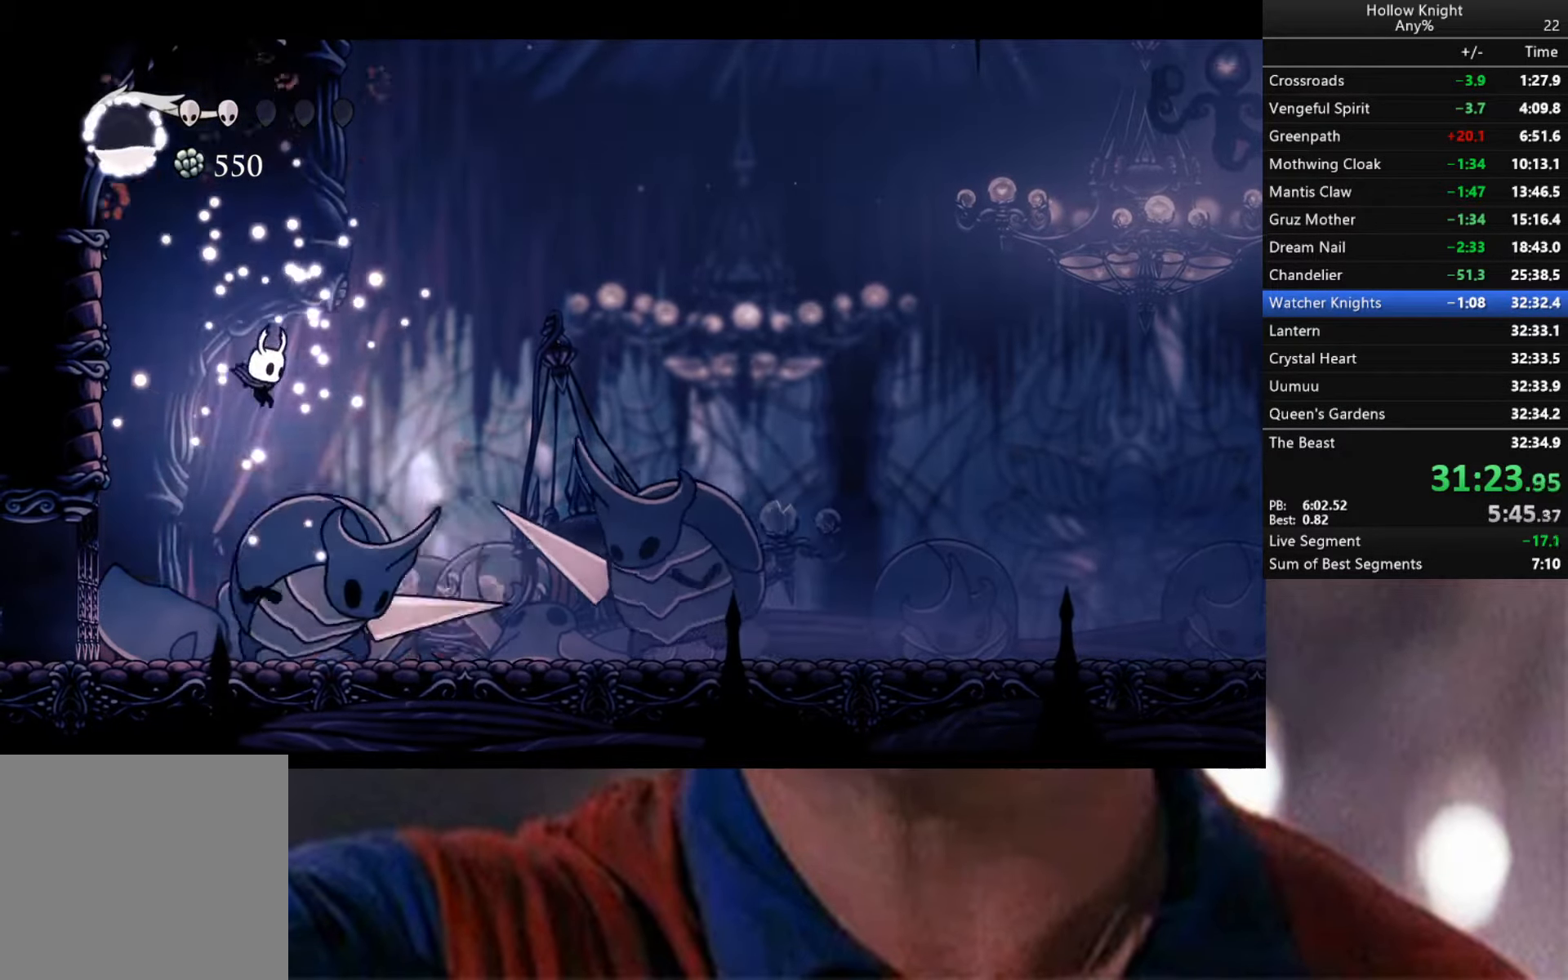
{"buttons": ["R2"], "left_stick": "down-left", "right_stick": "center", "events": [[17, "X", "down"], [250, "left_stick", "down-left"], [284, "X", "up"], [300, "R2", "down"]]}
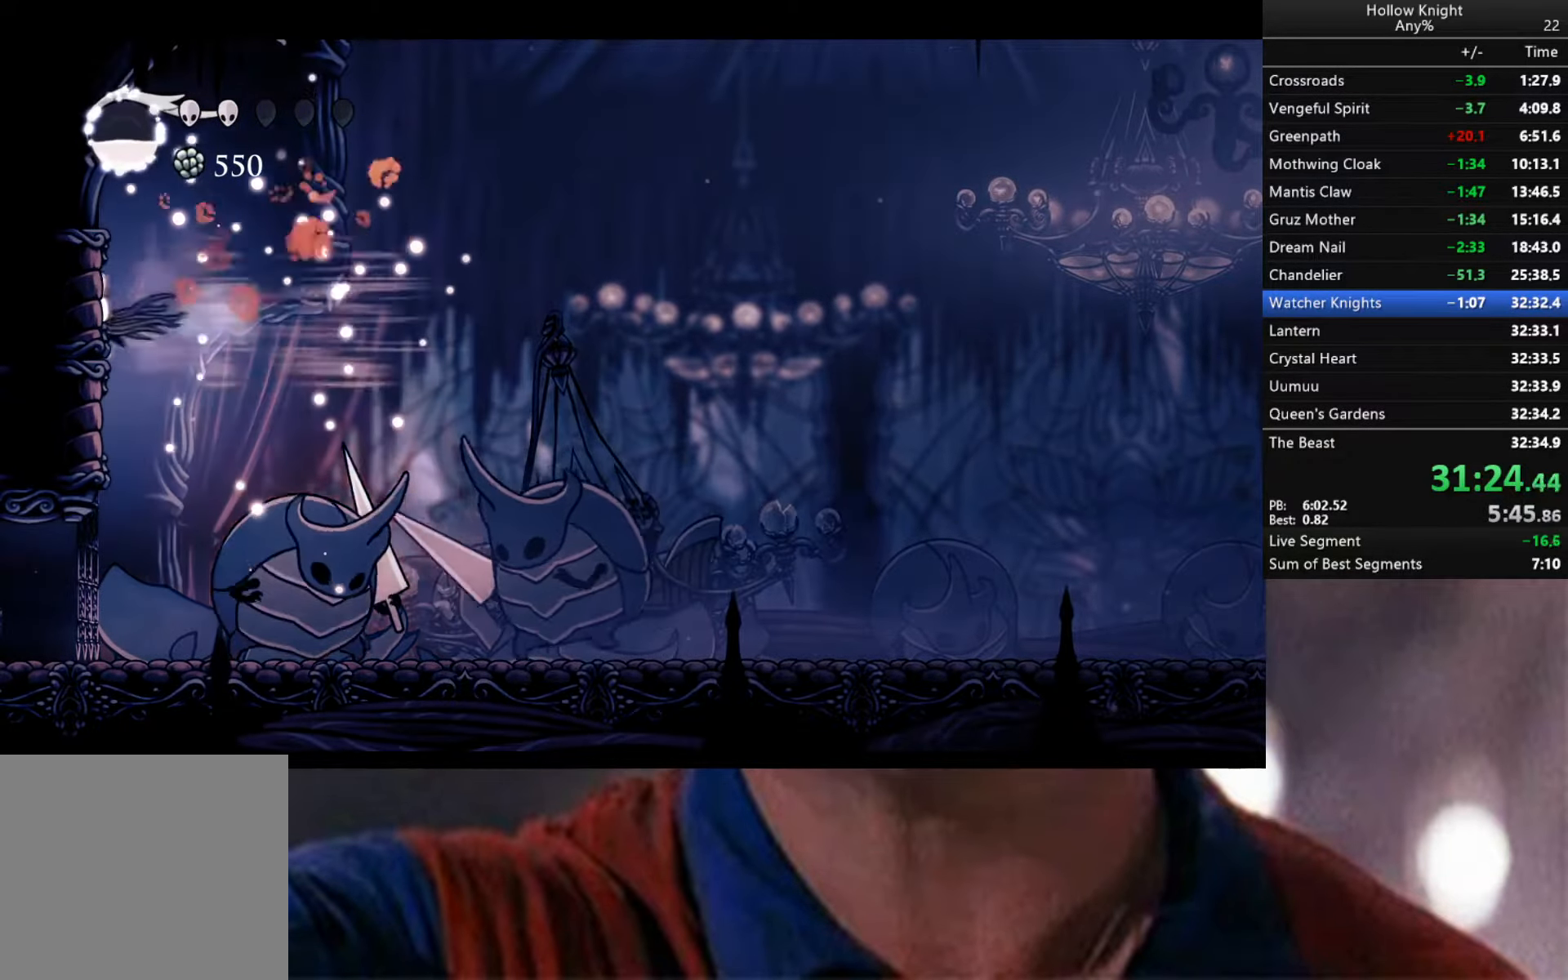
{"buttons": [], "left_stick": "down-right", "right_stick": "center", "events": [[17, "R2", "up"], [100, "A", "down"], [117, "left_stick", "down-right"], [483, "A", "up"]]}
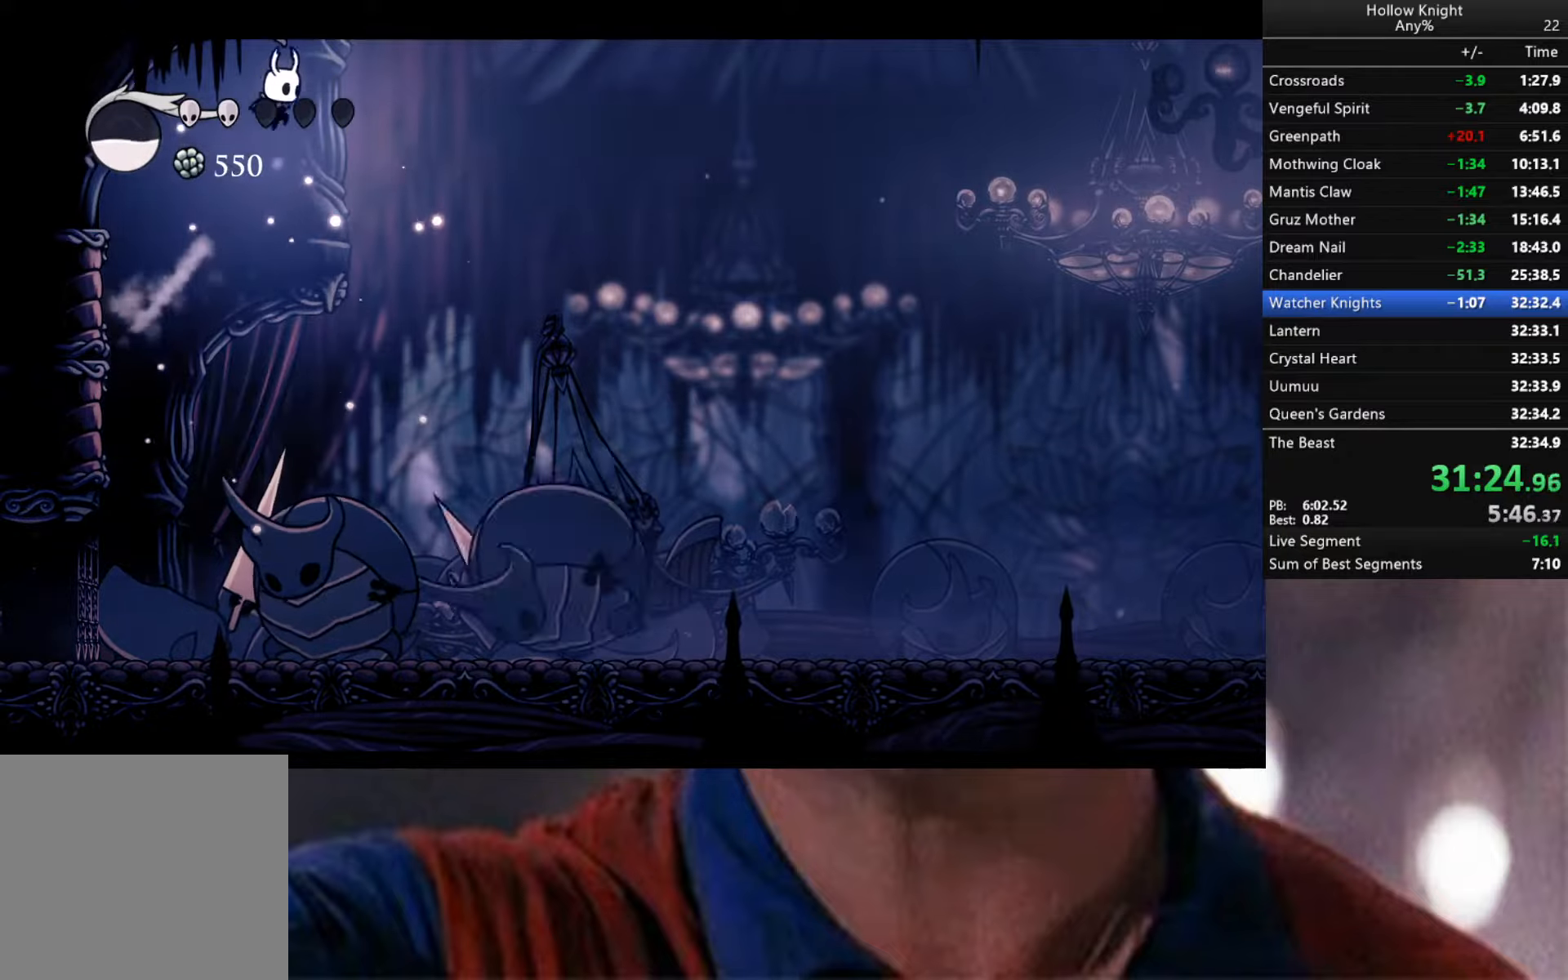
{"buttons": ["R2"], "left_stick": "down-right", "right_stick": "center", "events": [[166, "R2", "down"]]}
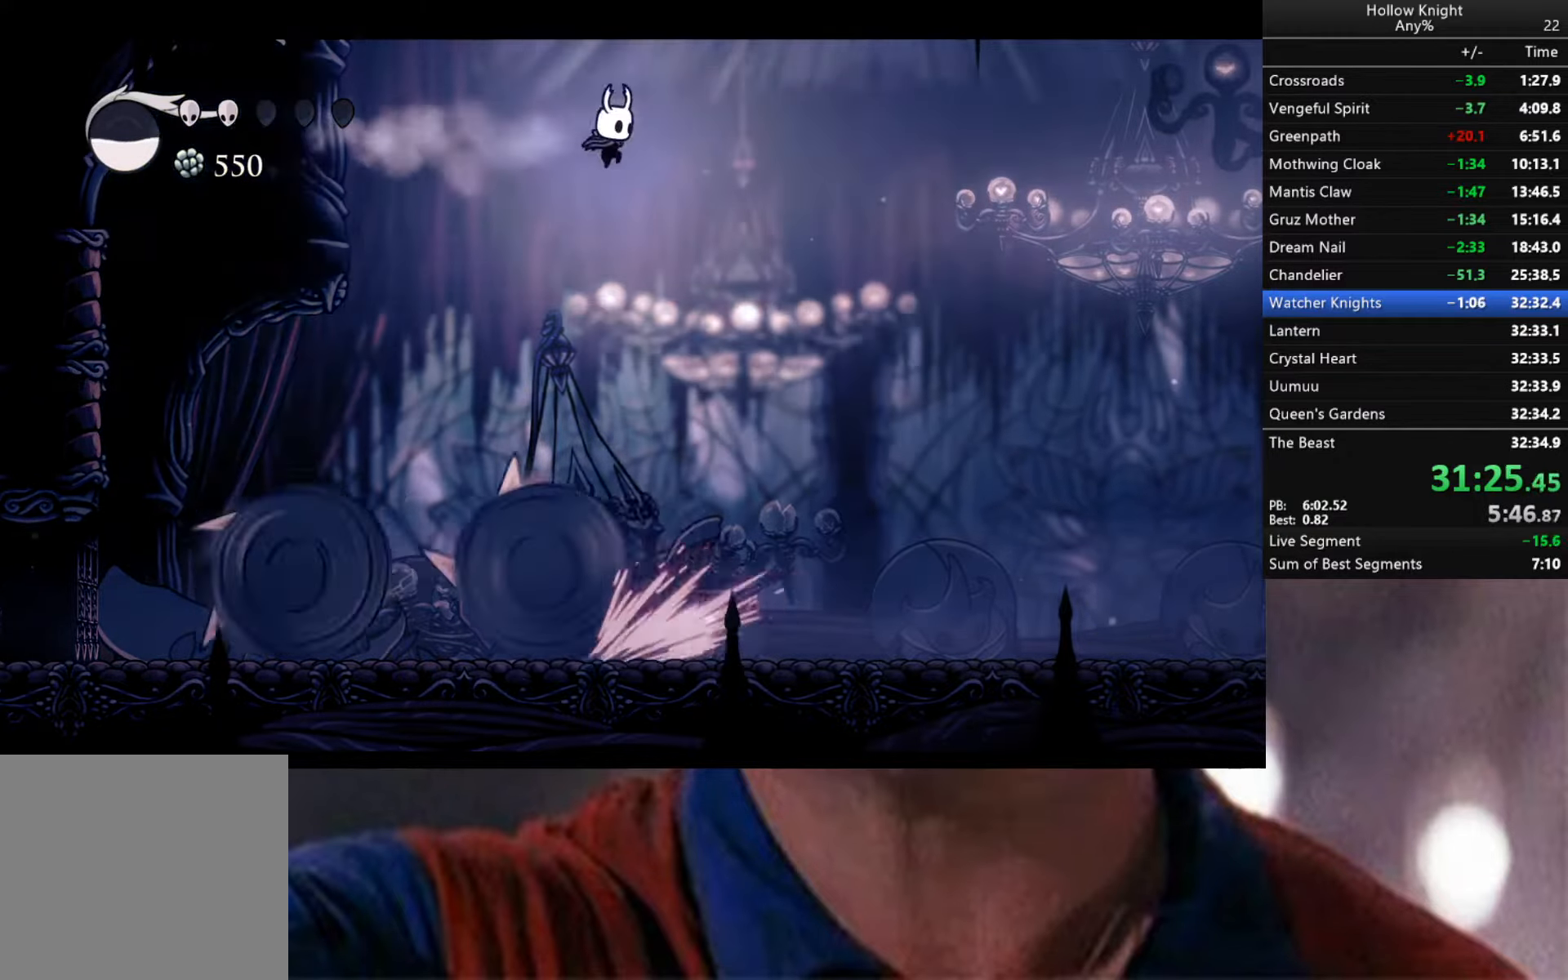
{"buttons": [], "left_stick": "down-right", "right_stick": "center", "events": [[133, "R2", "up"]]}
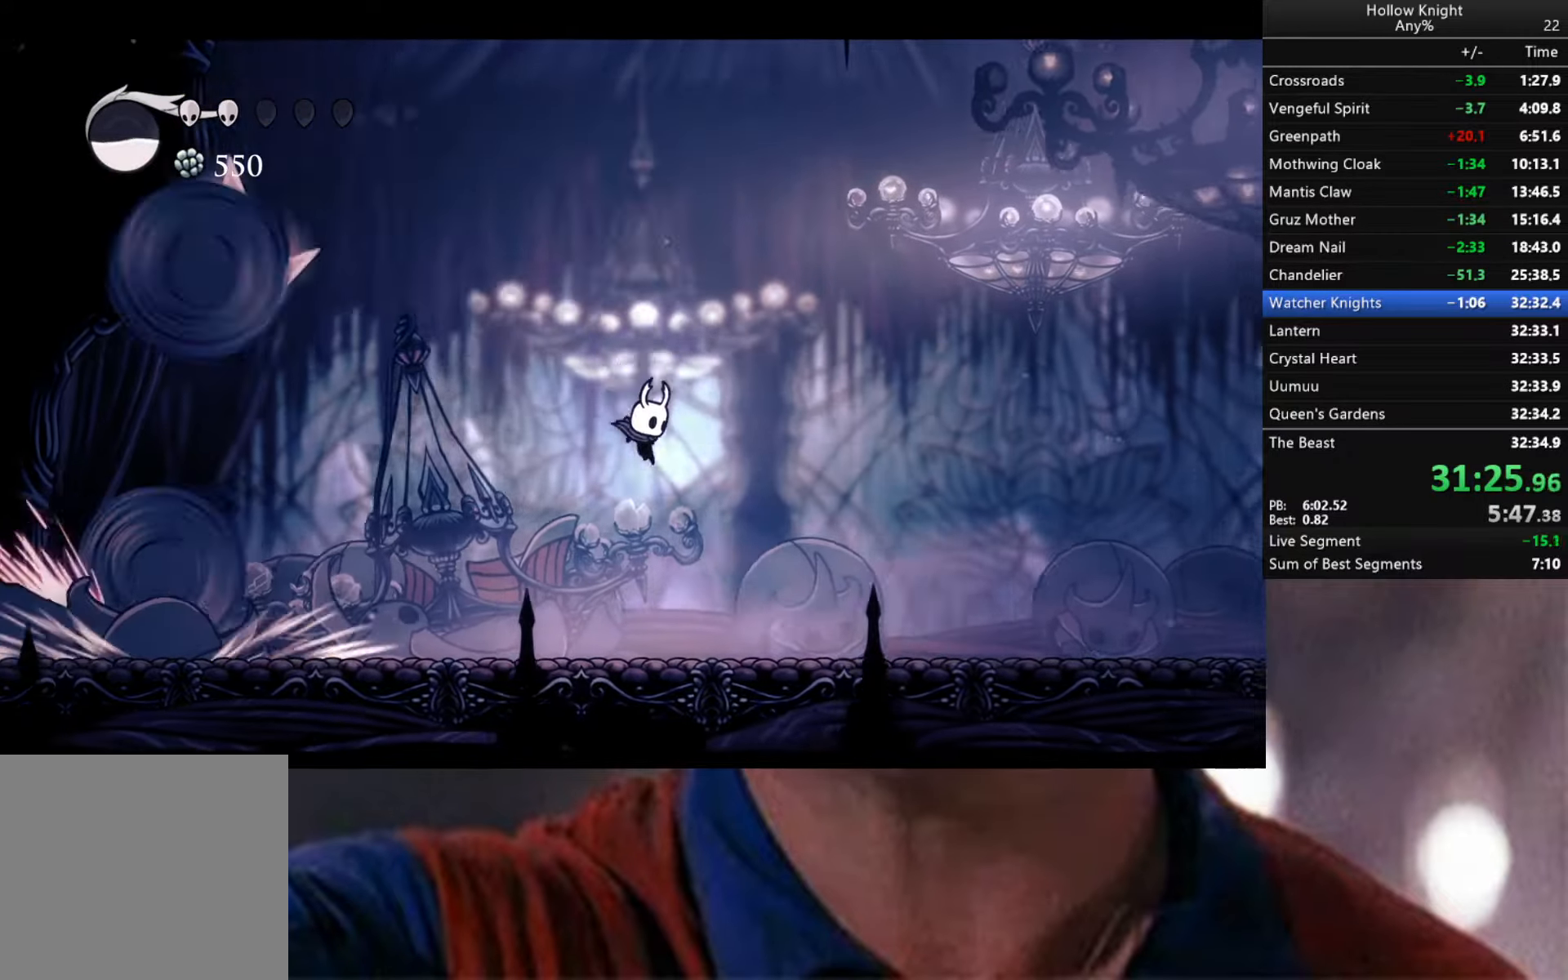
{"buttons": ["R2"], "left_stick": "down-right", "right_stick": "center", "events": [[266, "R2", "down"]]}
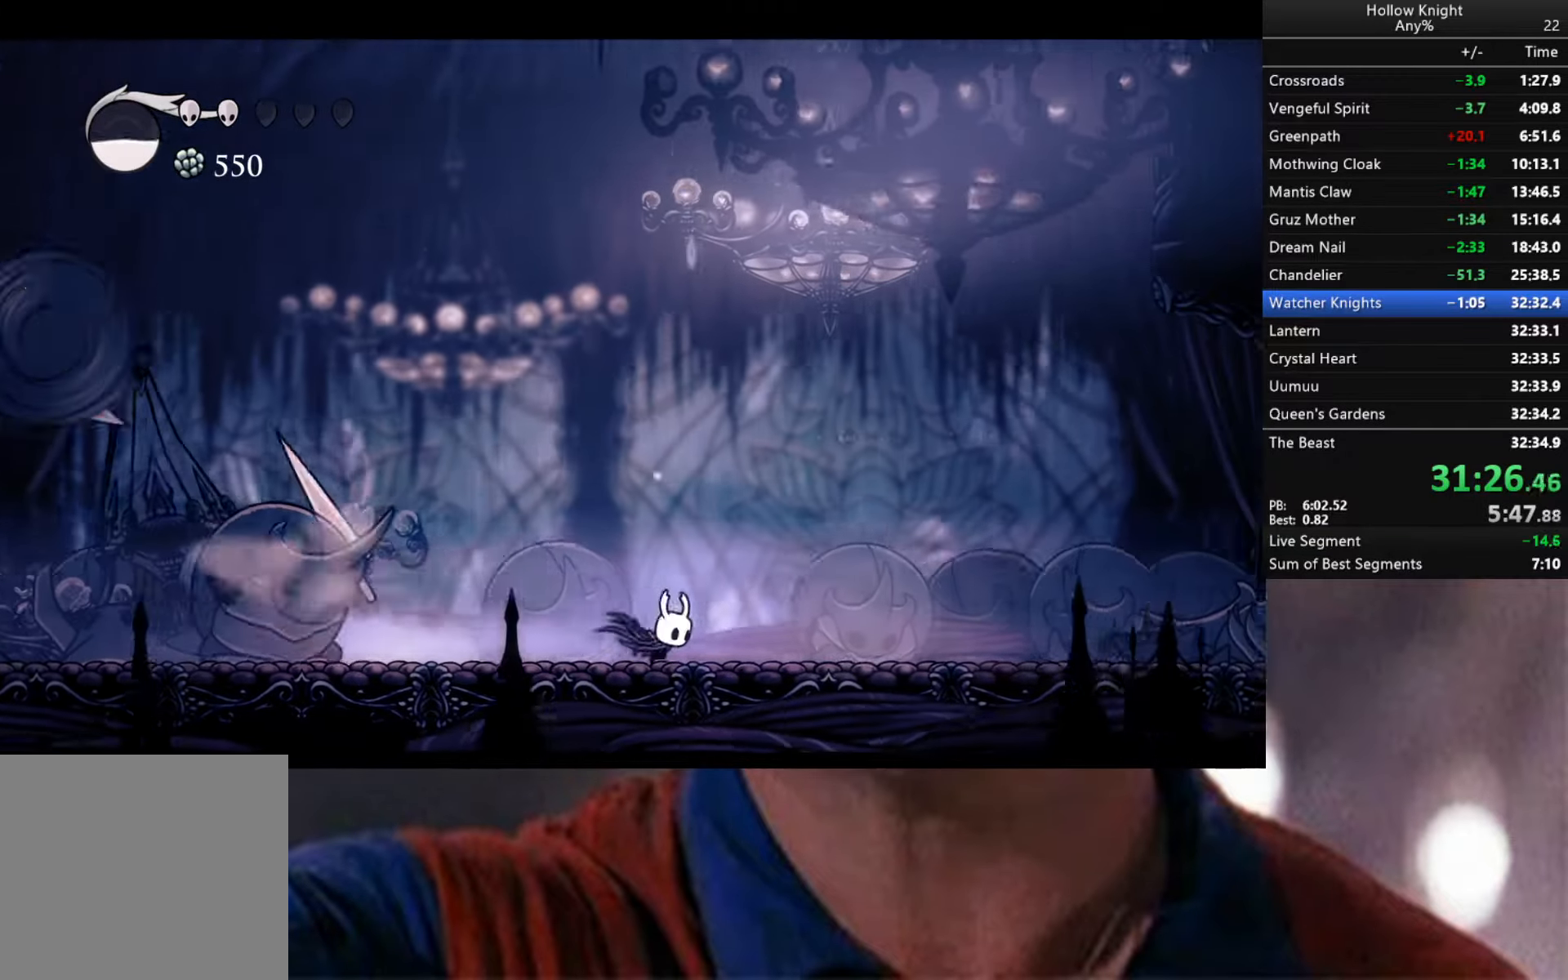
{"buttons": ["B"], "left_stick": "down-right", "right_stick": "center", "events": [[183, "R2", "up"], [266, "B", "down"]]}
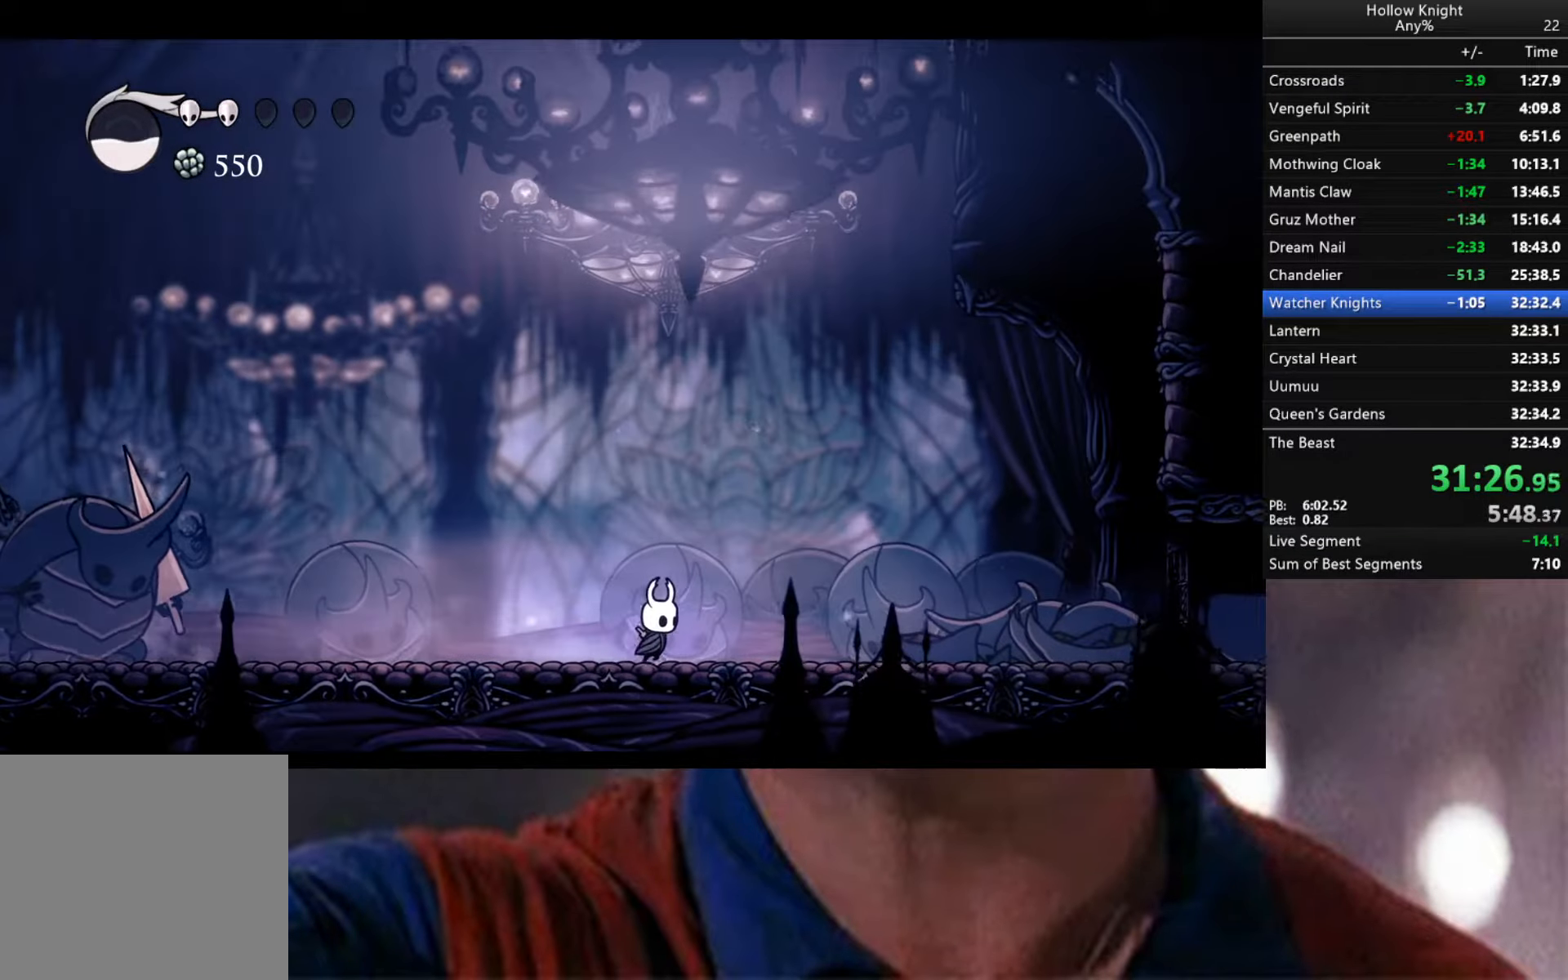
{"buttons": ["B"], "left_stick": "down-right", "right_stick": "center", "events": []}
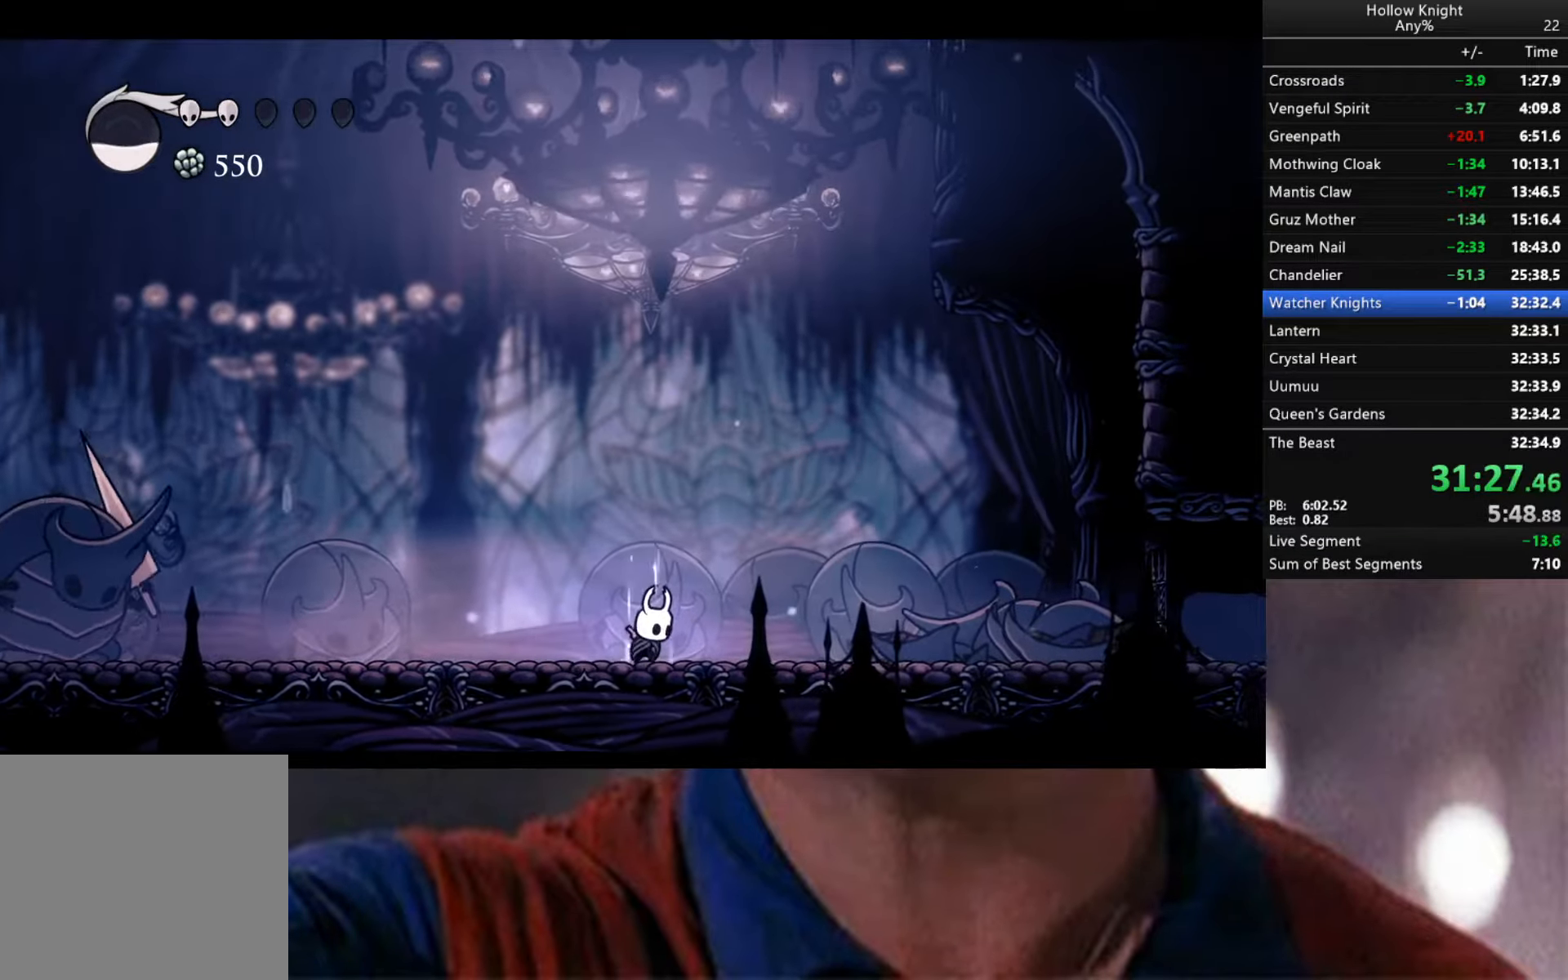
{"buttons": ["B"], "left_stick": "down-right", "right_stick": "center", "events": []}
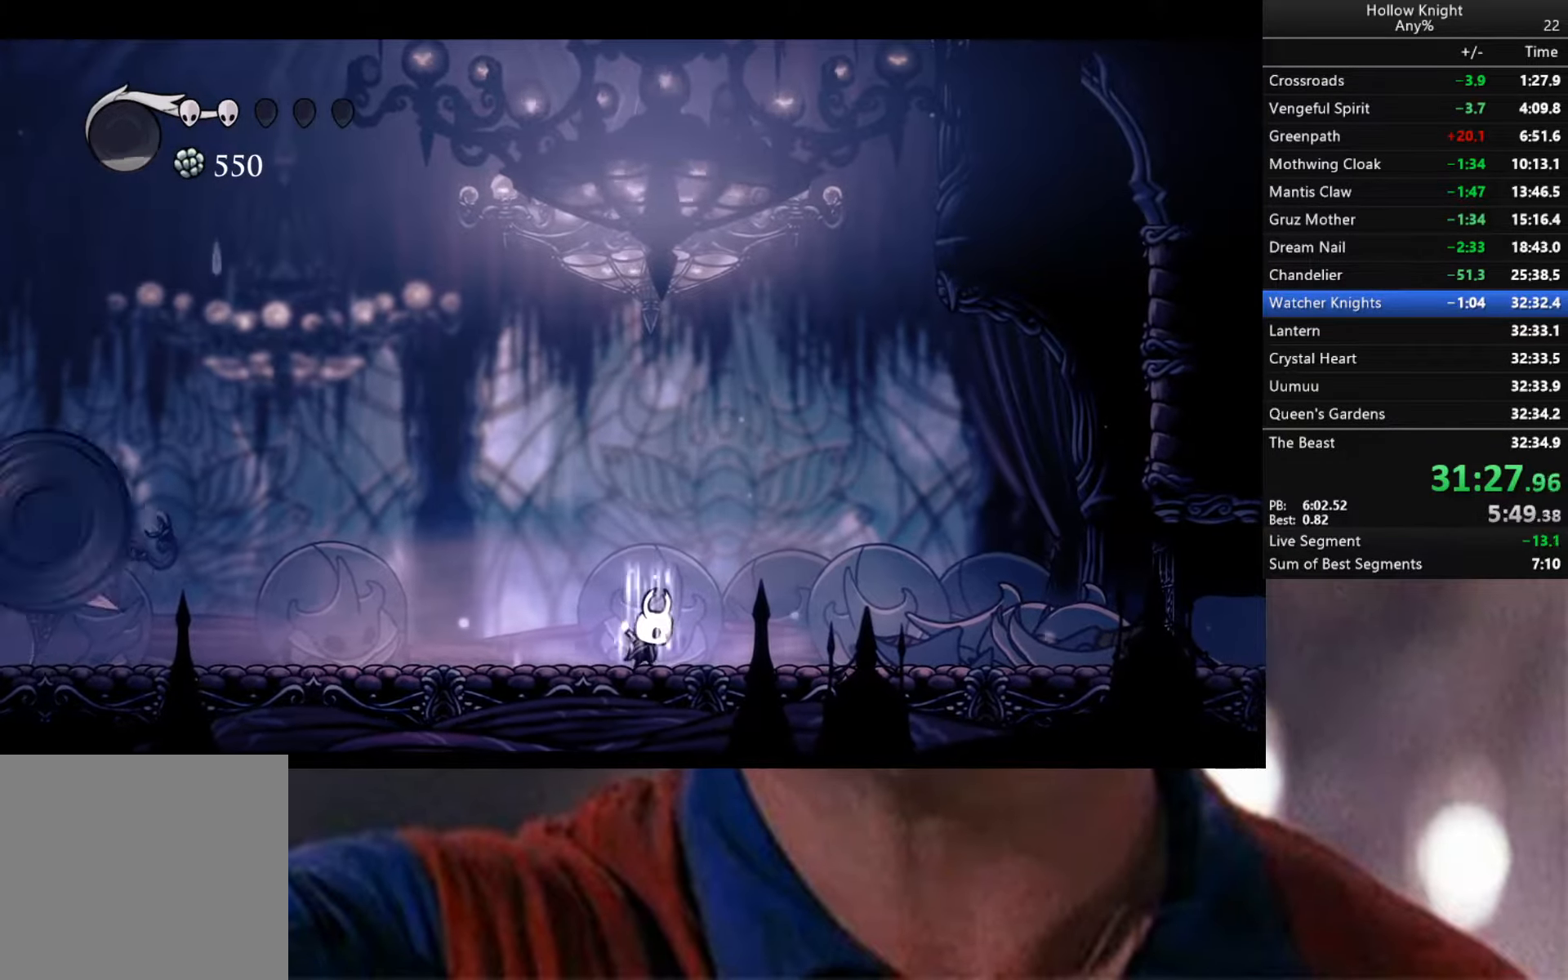
{"buttons": [], "left_stick": "center", "right_stick": "center", "events": [[433, "B", "up"], [433, "left_stick", "center"]]}
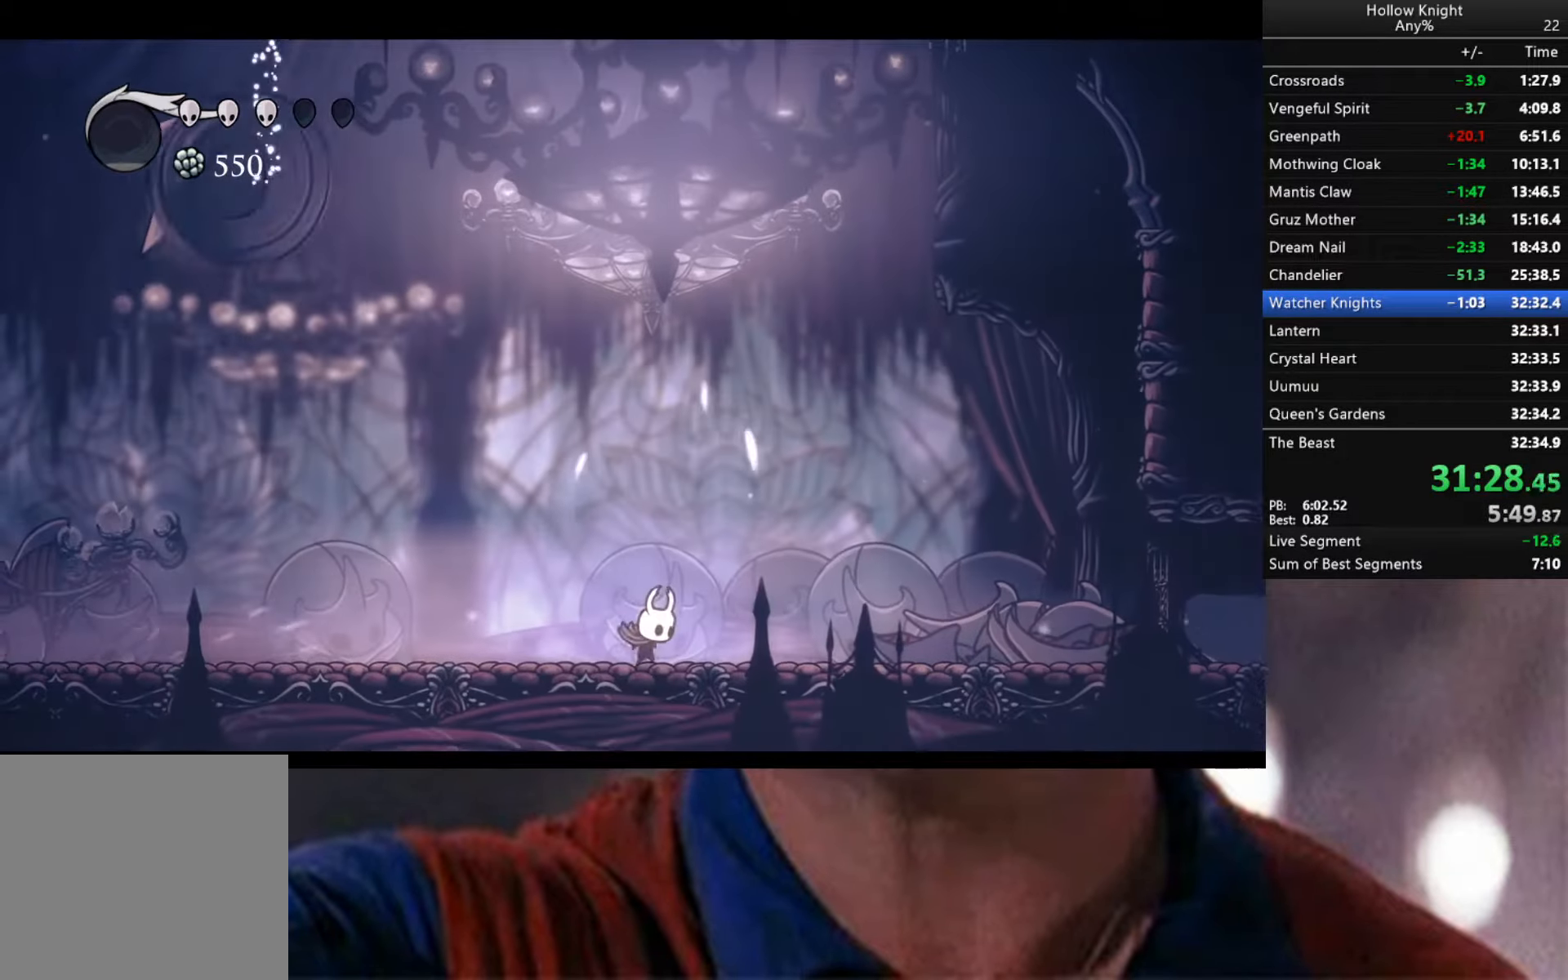
{"buttons": [], "left_stick": "right", "right_stick": "center", "events": [[133, "left_stick", "right"]]}
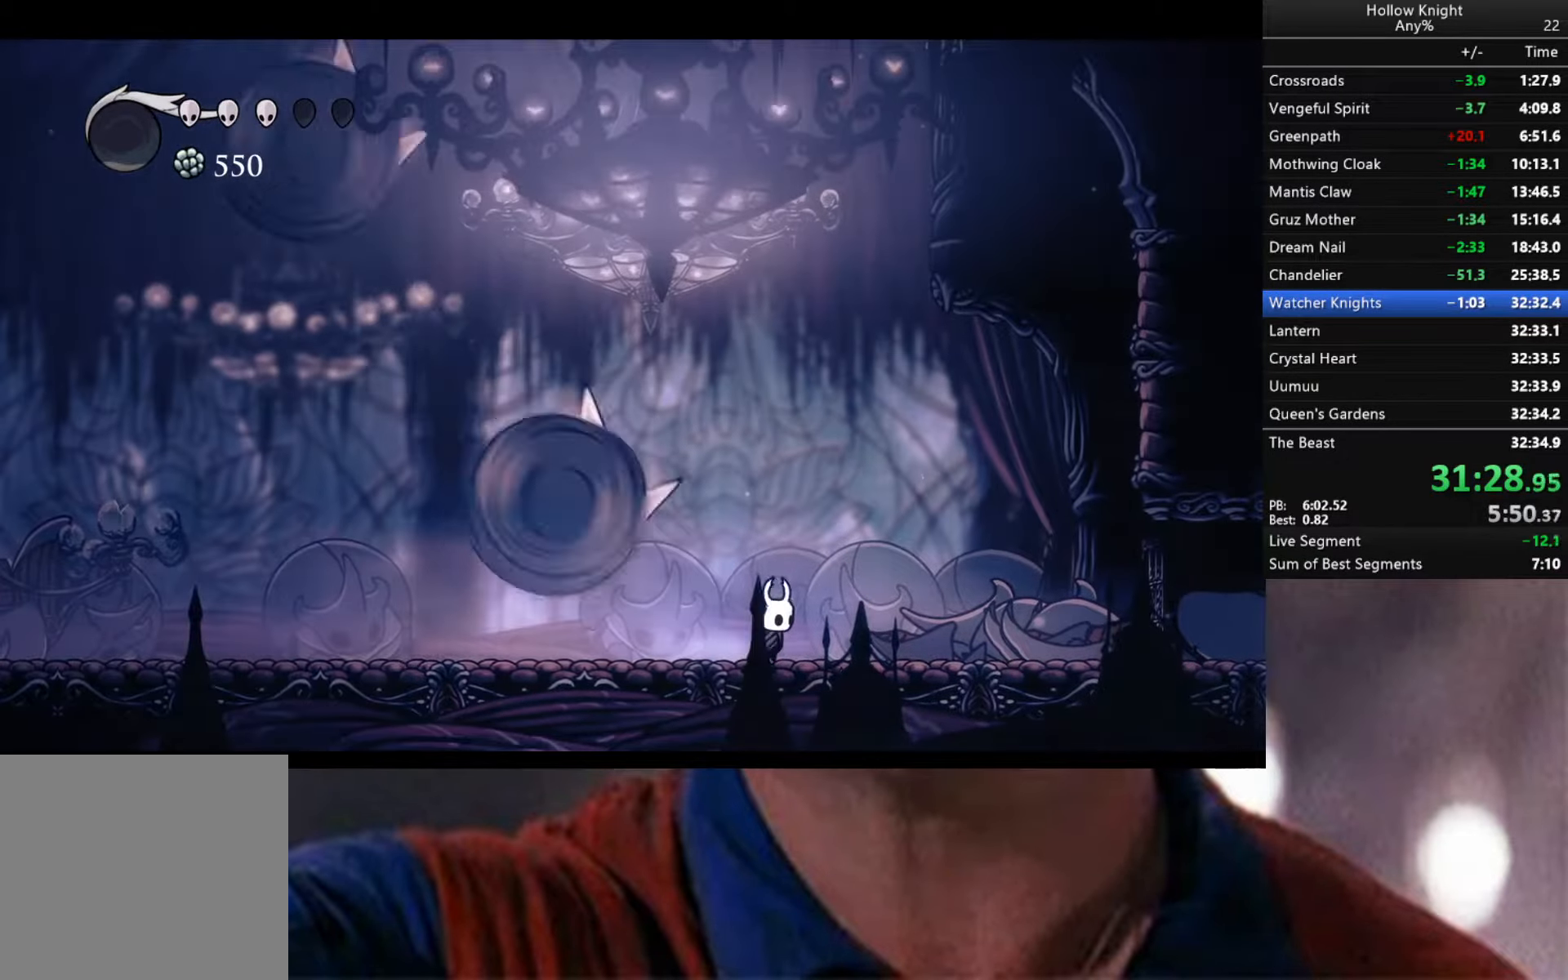
{"buttons": [], "left_stick": "down-right", "right_stick": "center", "events": [[300, "left_stick", "center"], [400, "left_stick", "left"], [500, "left_stick", "down-right"]]}
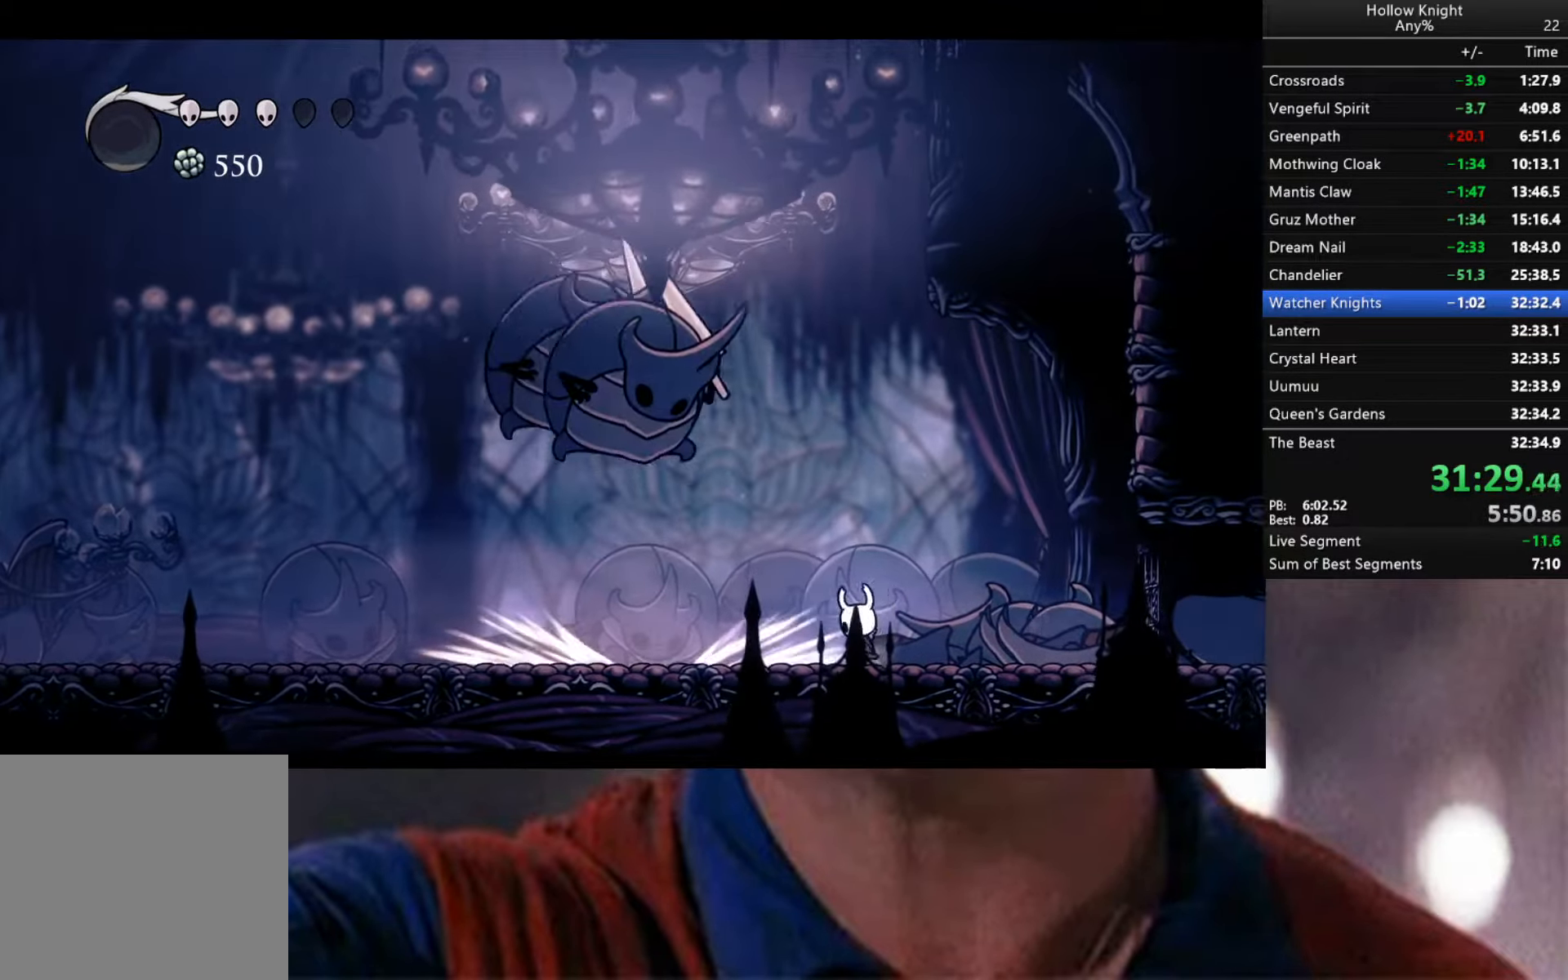
{"buttons": [], "left_stick": "left", "right_stick": "center", "events": [[433, "left_stick", "left"]]}
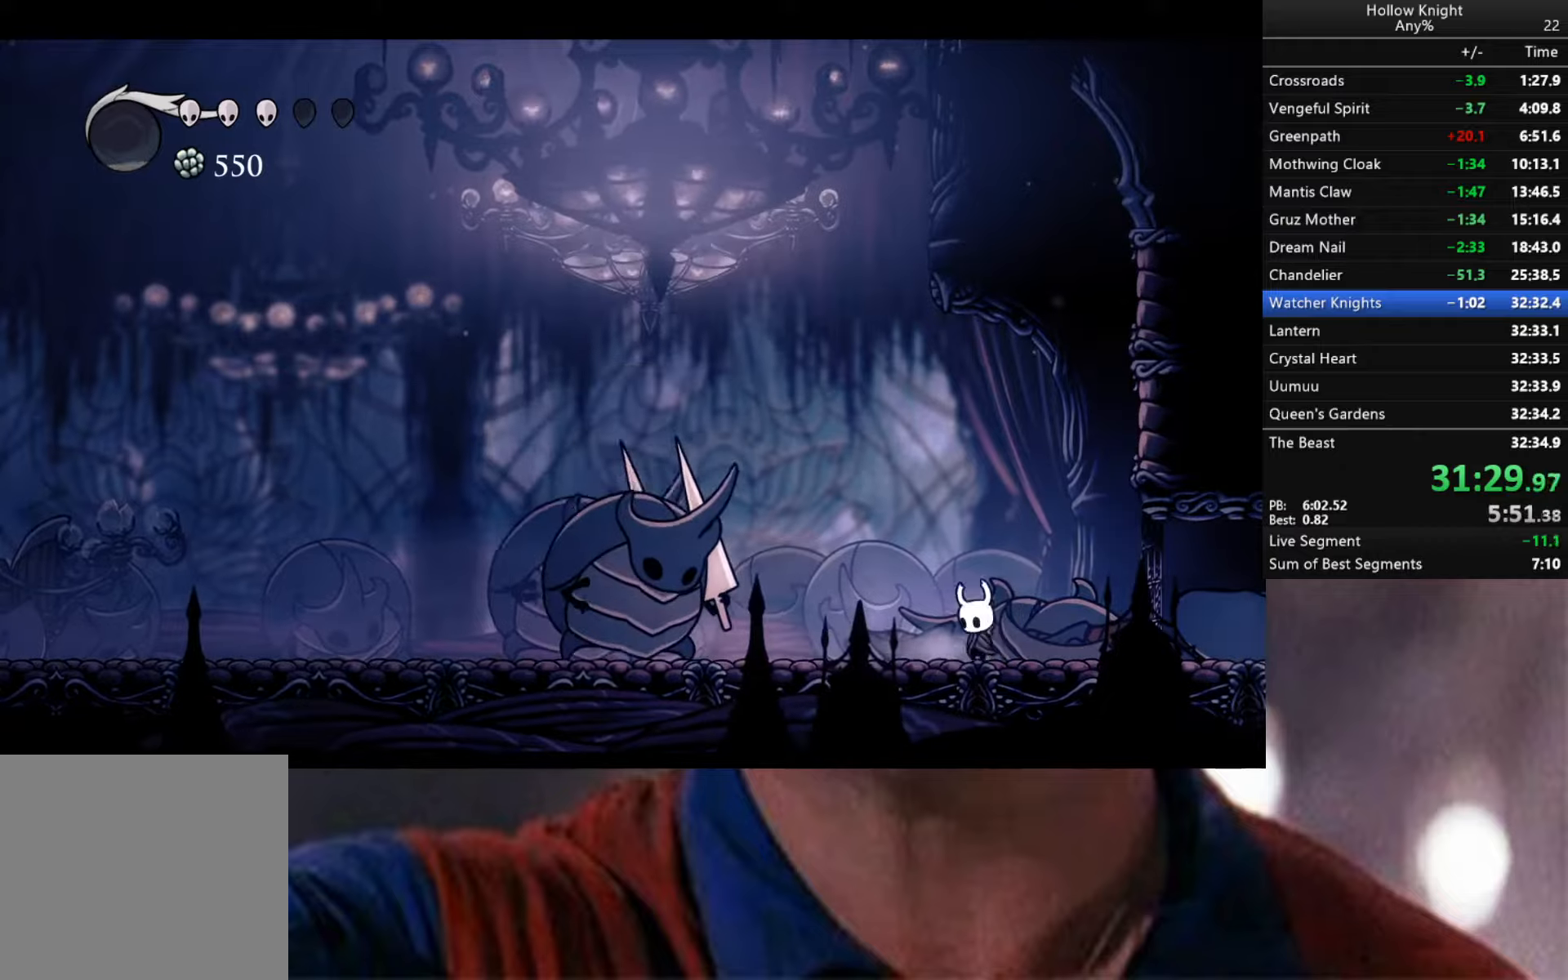
{"buttons": ["A"], "left_stick": "down-left", "right_stick": "center", "events": [[150, "A", "down"], [200, "left_stick", "down-left"]]}
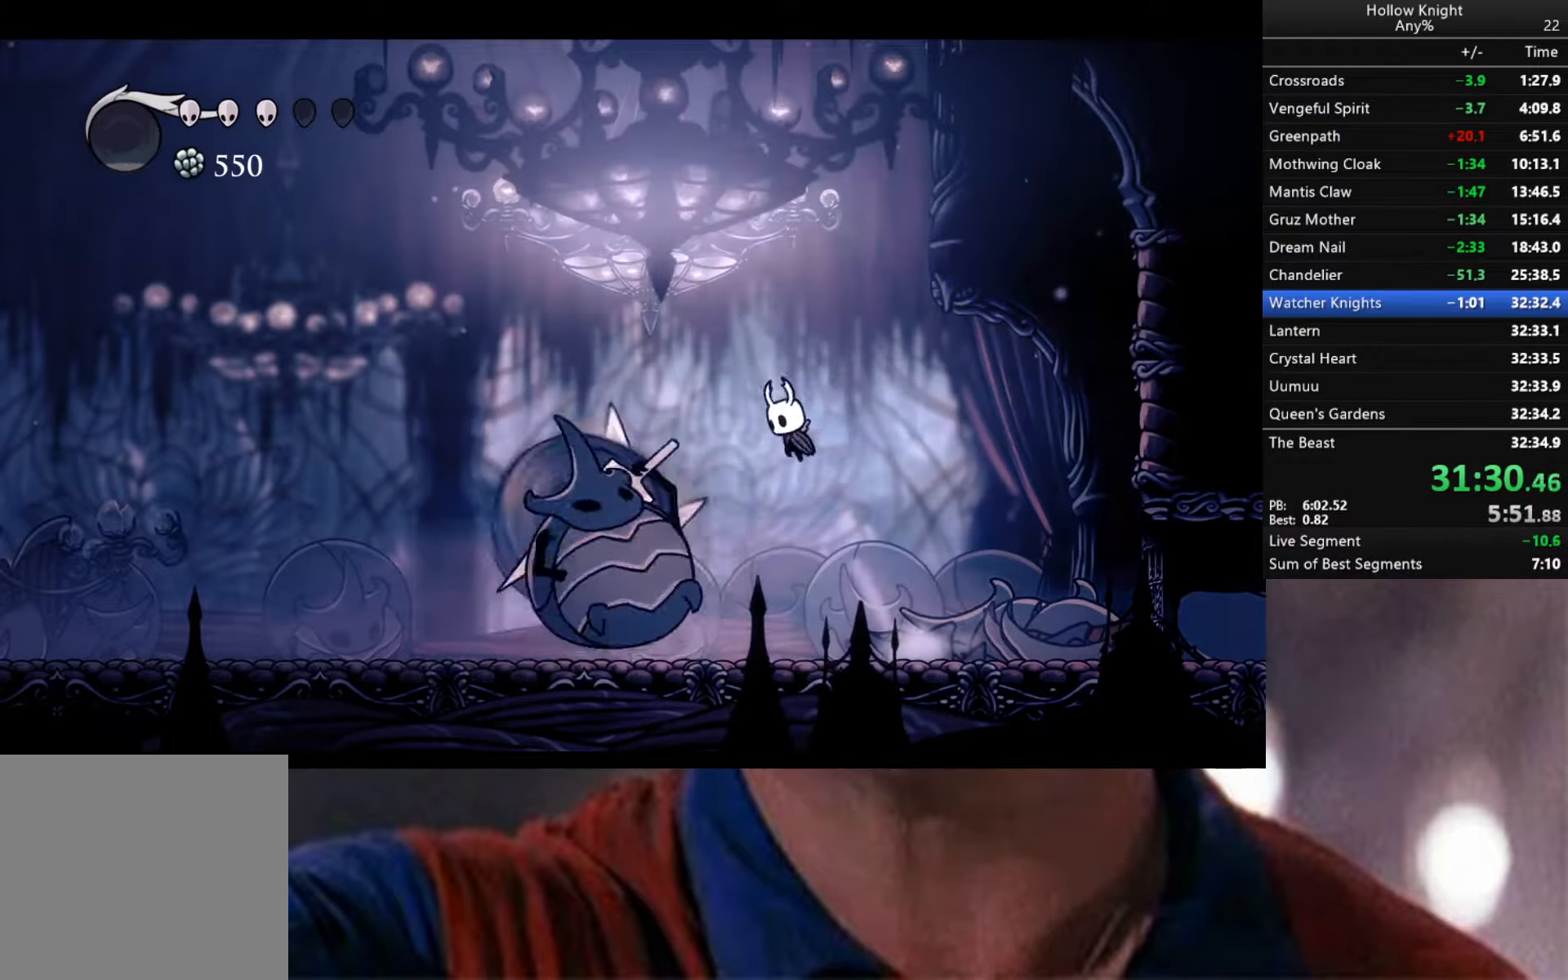
{"buttons": ["A", "X"], "left_stick": "down-right", "right_stick": "center", "events": [[233, "X", "down"], [300, "left_stick", "down-right"]]}